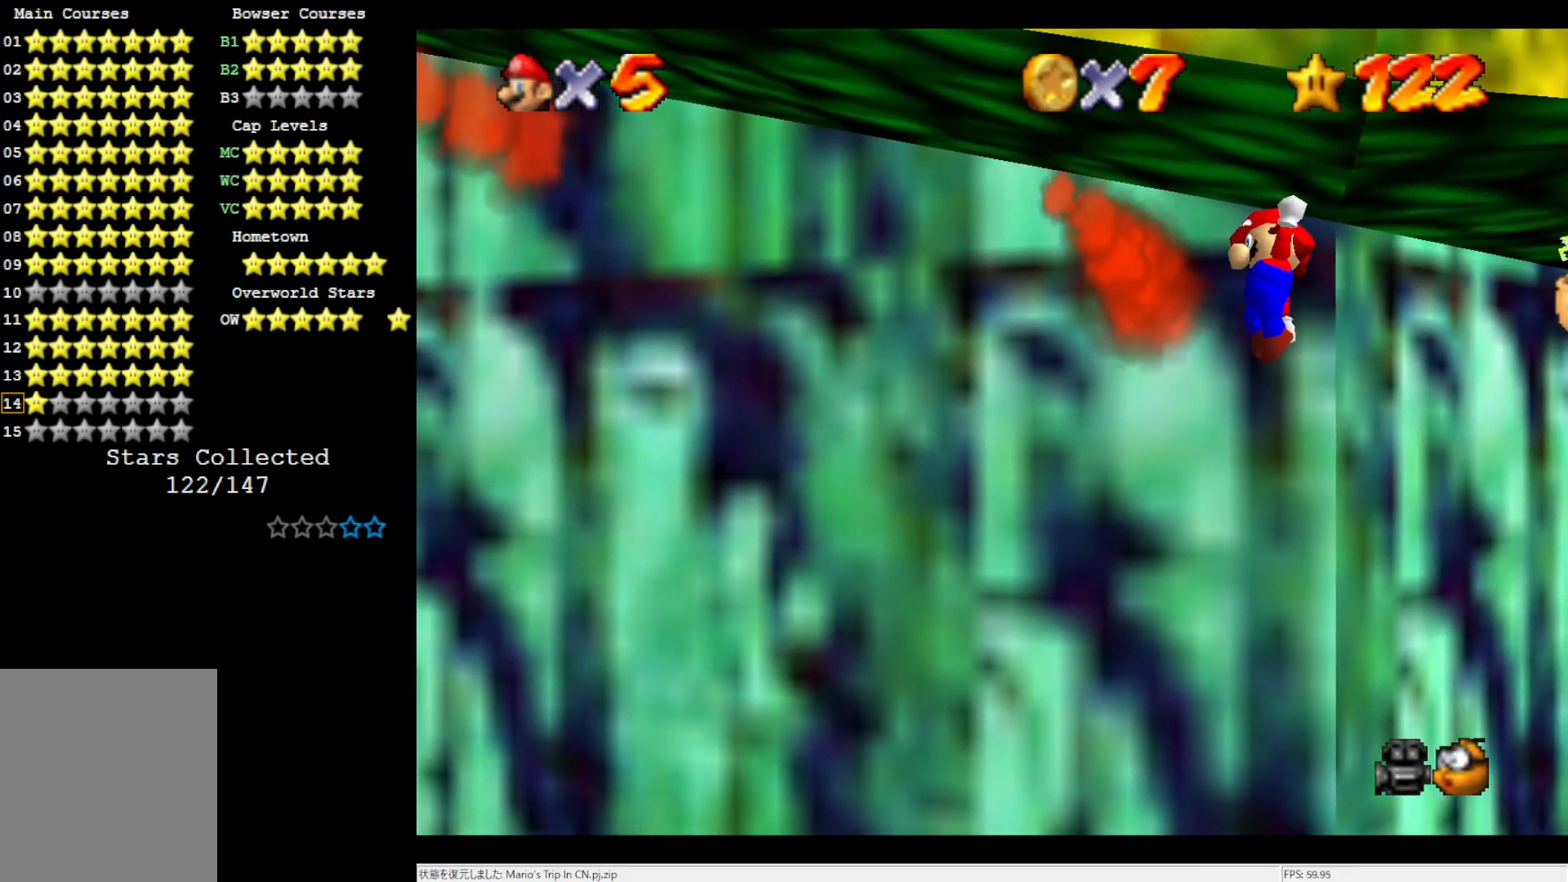
Gameplay with a controller (Nintendo layout); each line is a JSON object with the inputs held at the frame after it. "events" lists button and stick changes between this image and that frame as [ms after this image, input, new state], when the widget could be followed in between. Not read: L3 R3.
{"buttons": ["A"], "left_stick": "center", "events": [[367, "C_RIGHT", "down"], [450, "C_RIGHT", "up"]]}
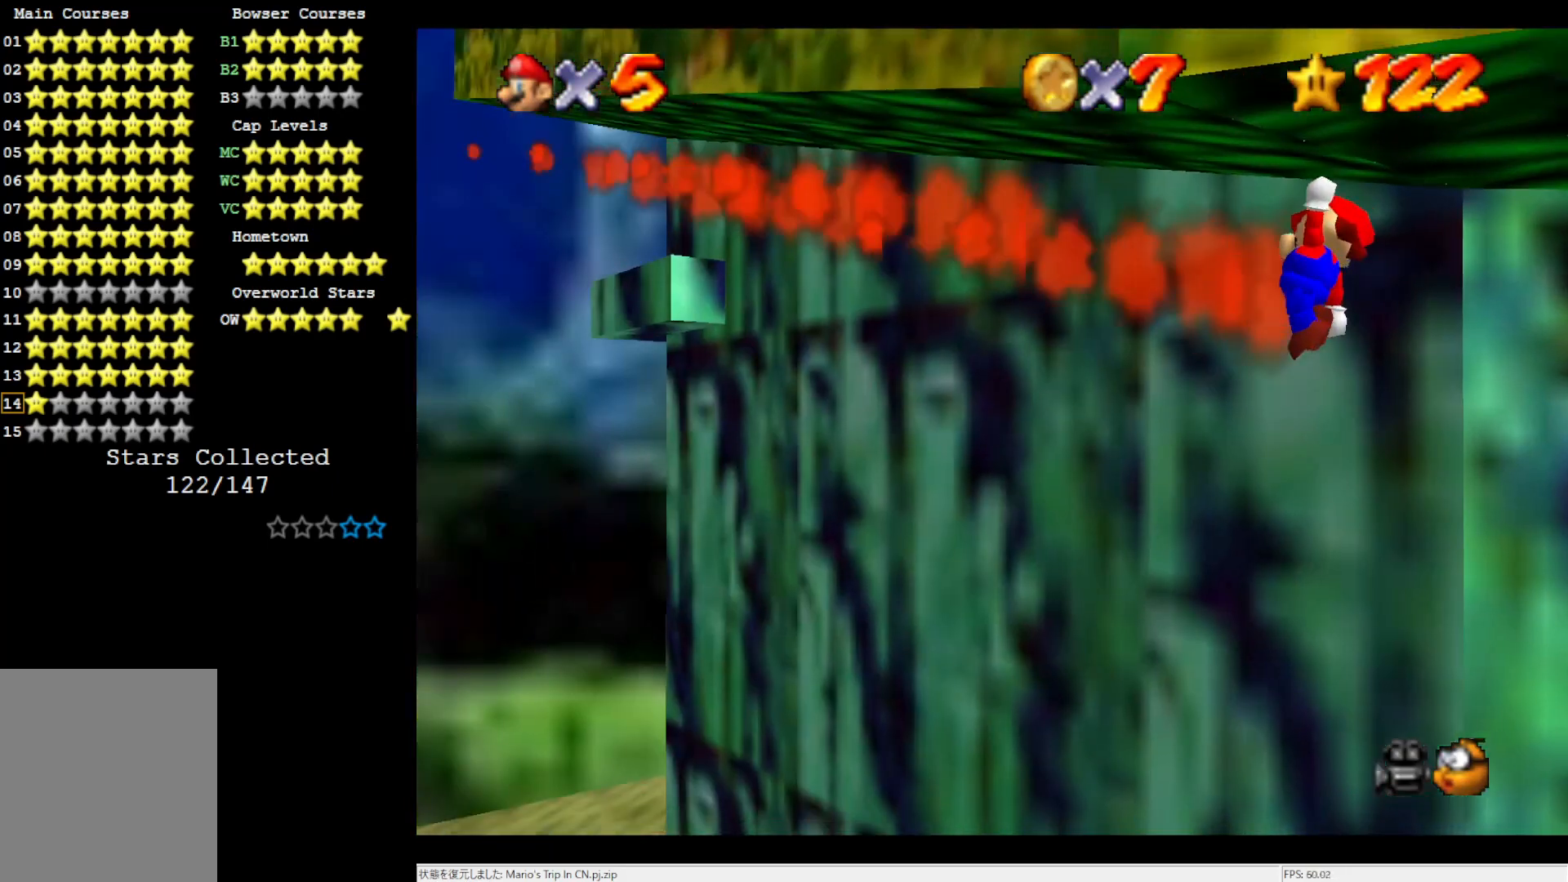
{"buttons": ["A"], "left_stick": "center", "events": [[17, "C_RIGHT", "down"], [133, "C_RIGHT", "up"]]}
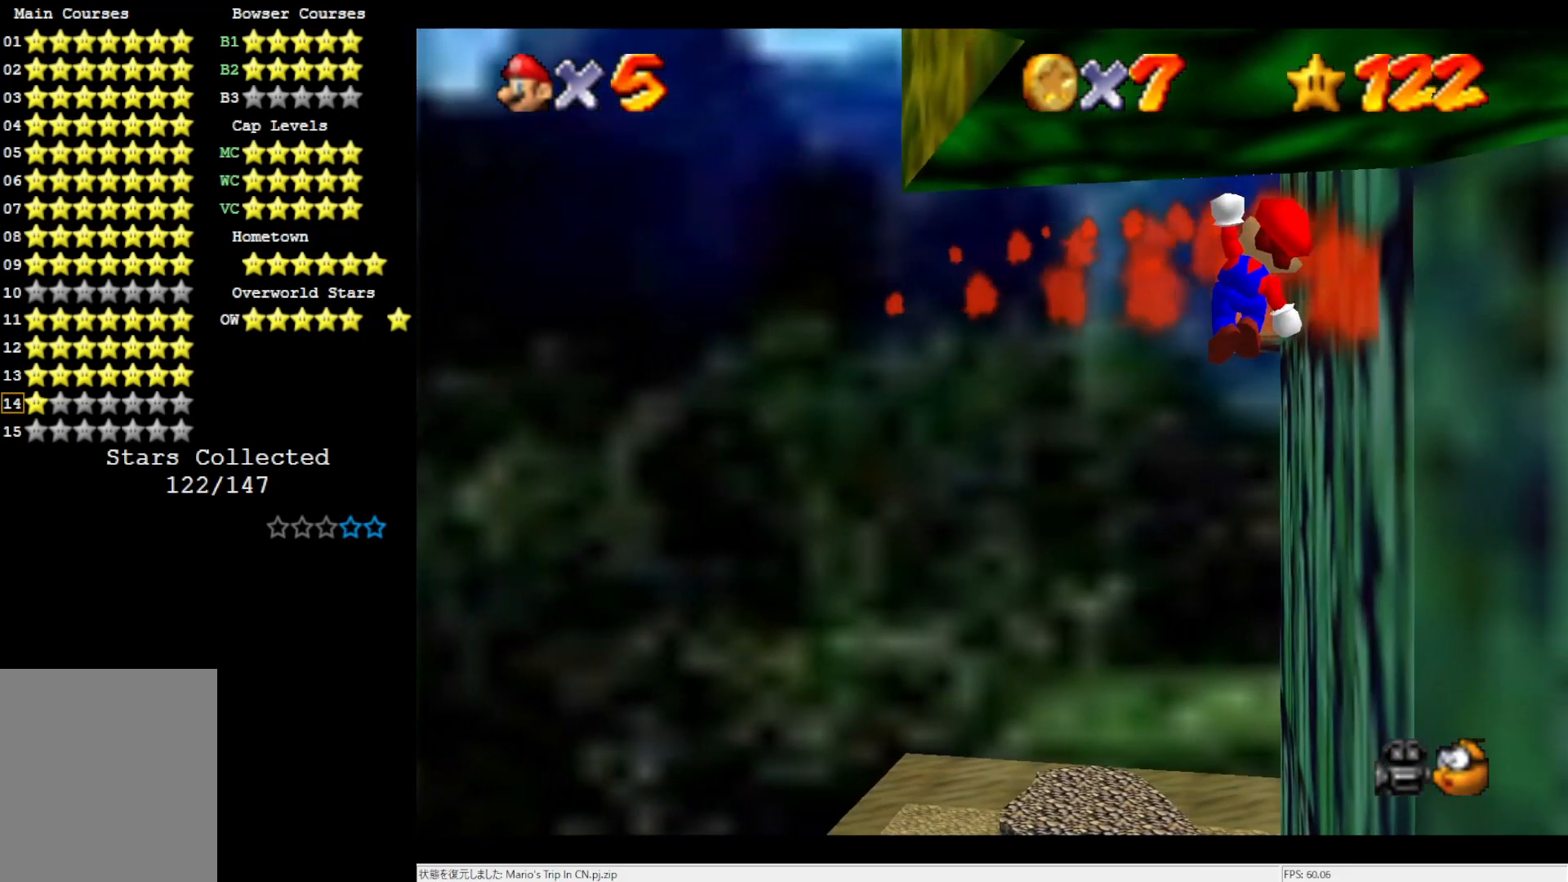
{"buttons": ["A", "DPAD_LEFT"], "left_stick": "center", "events": [[433, "DPAD_LEFT", "down"]]}
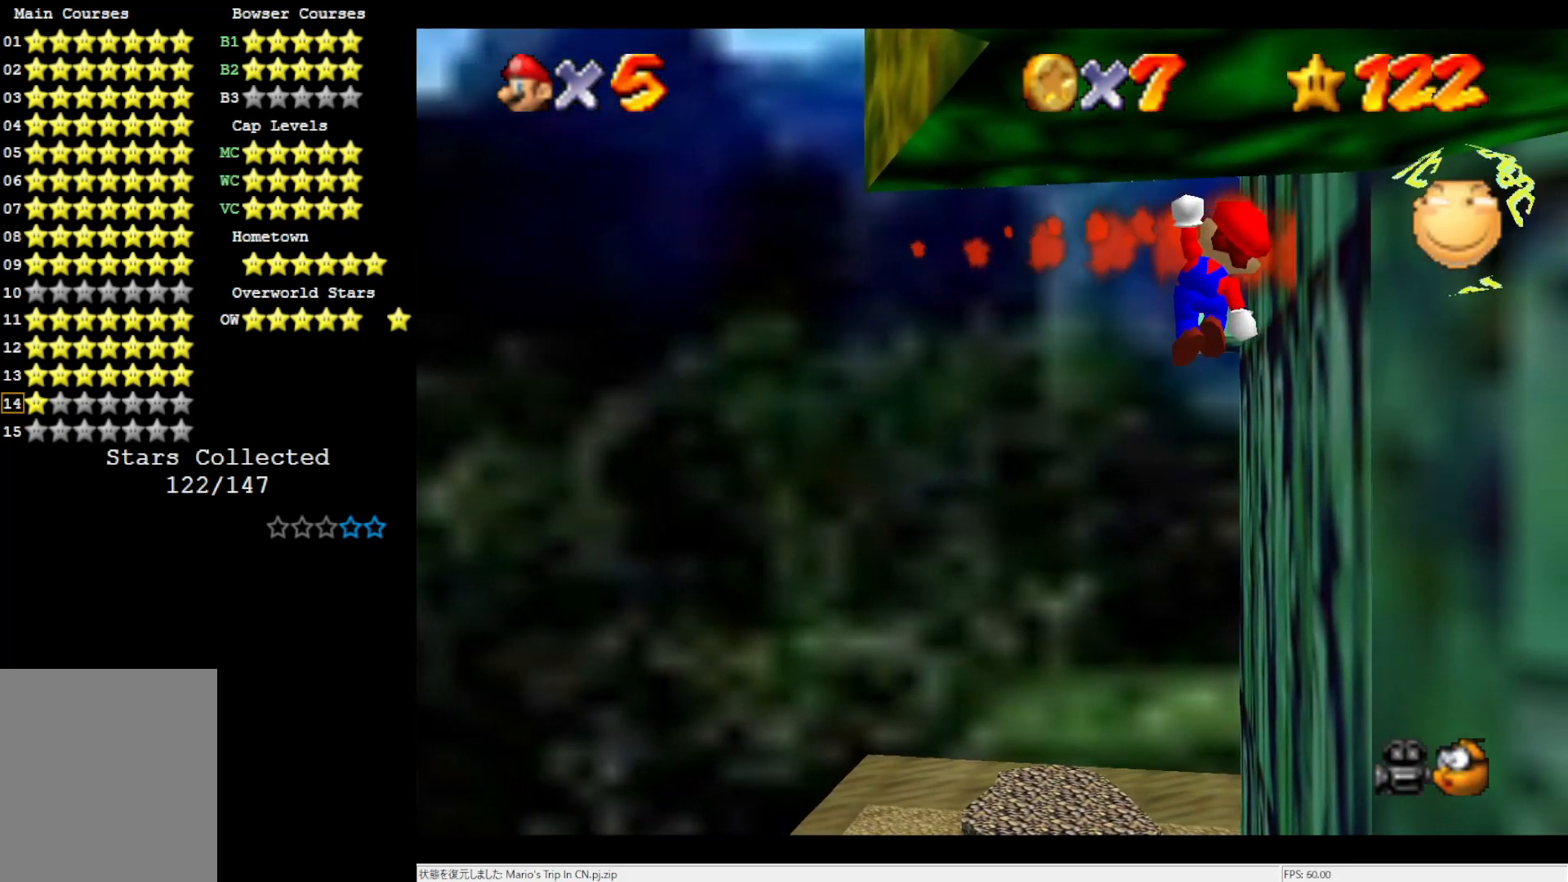
{"buttons": ["A"], "left_stick": "center", "events": [[133, "DPAD_LEFT", "up"]]}
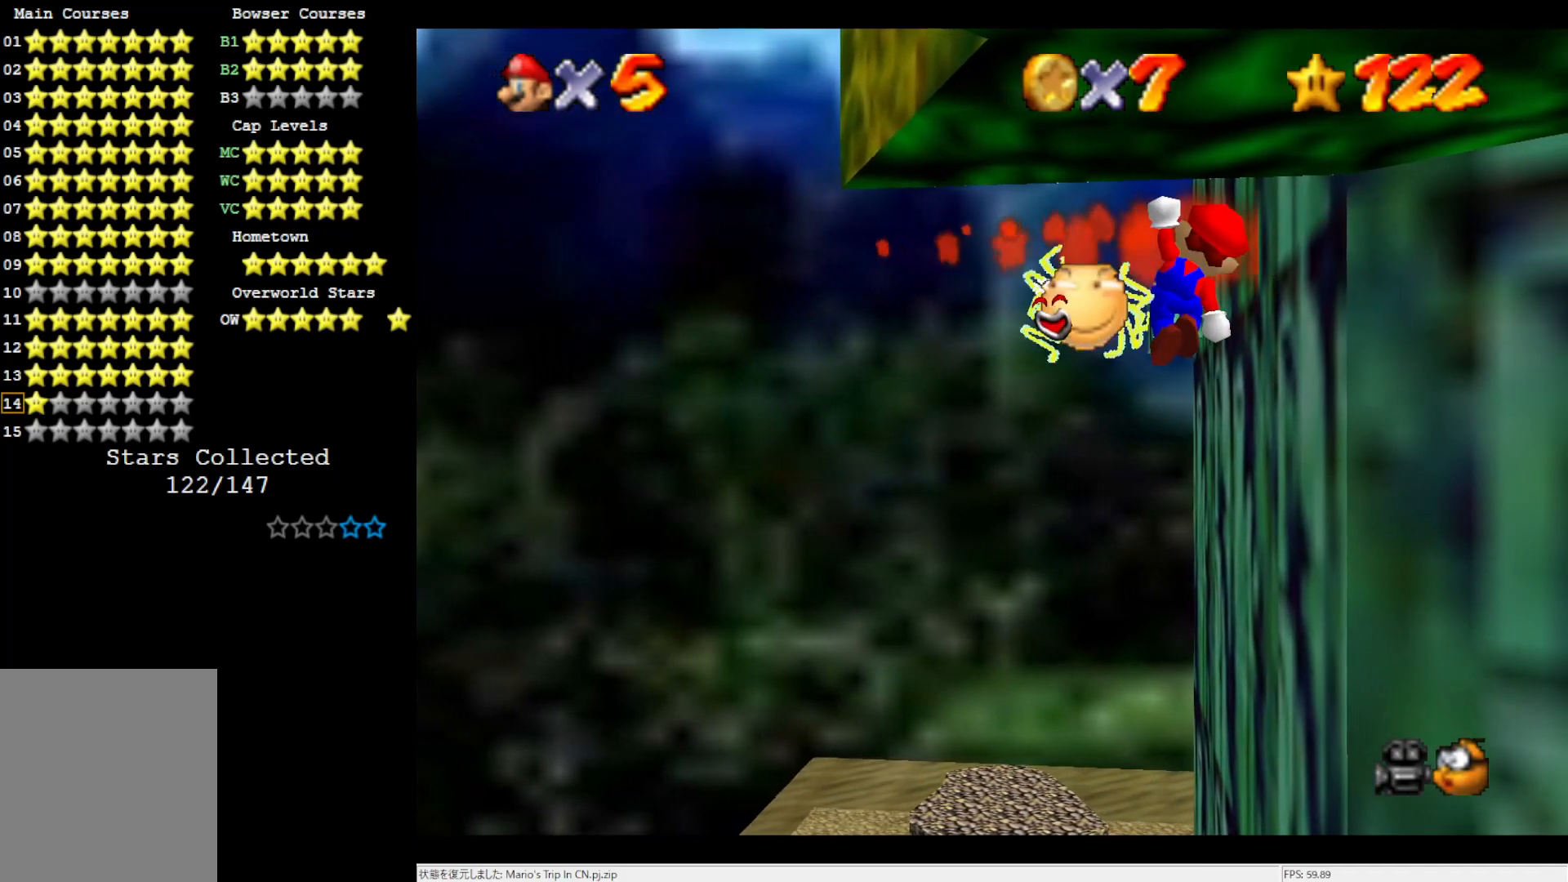
{"buttons": ["A"], "left_stick": "left", "events": [[367, "left_stick", "left"]]}
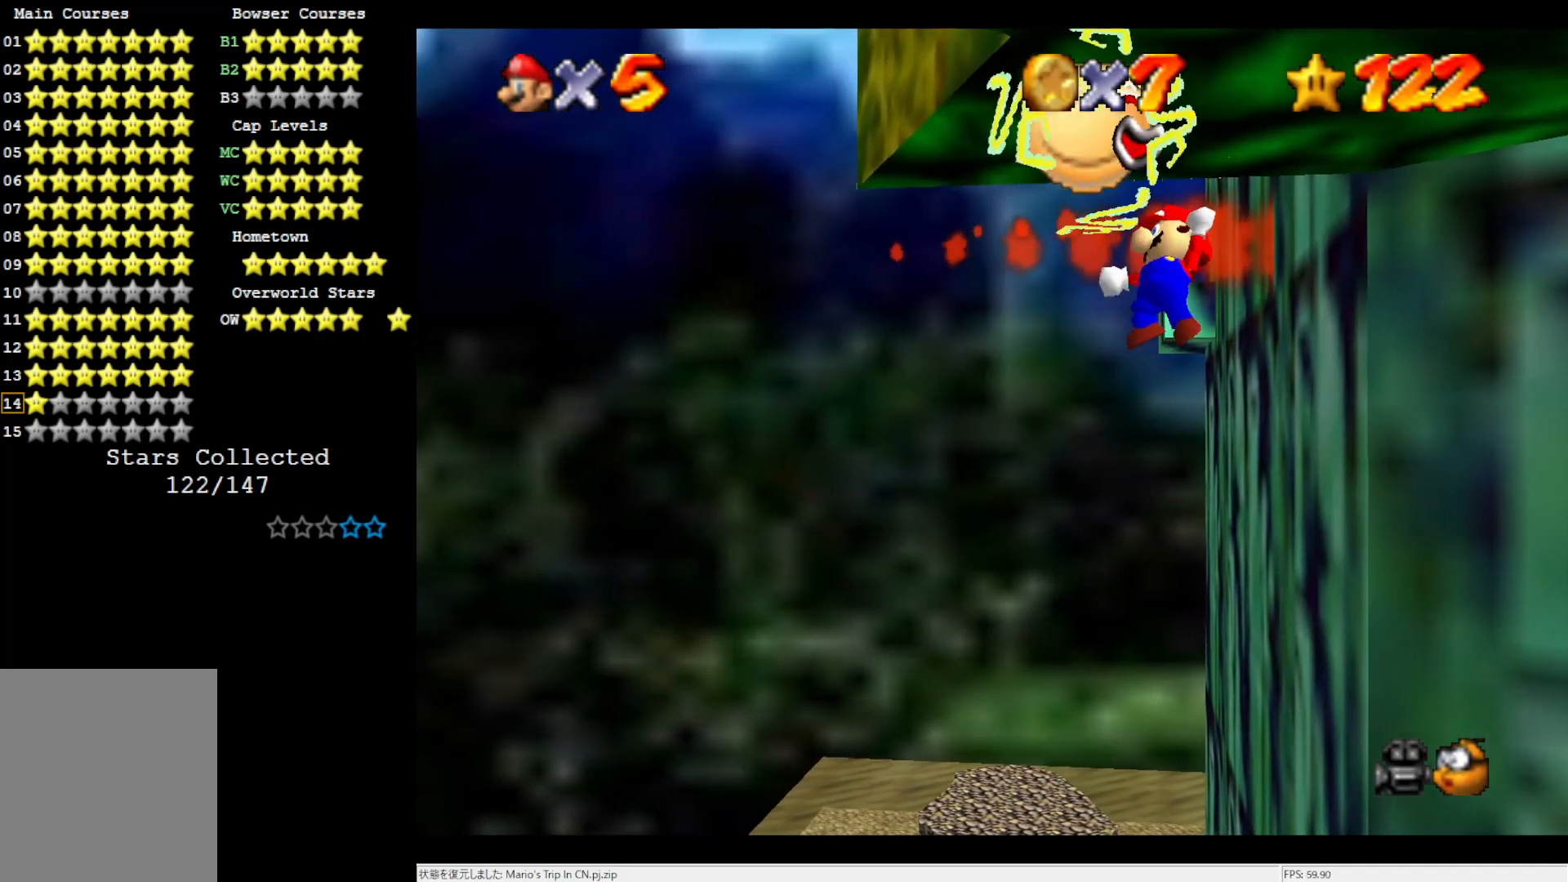
{"buttons": ["A", "C_LEFT"], "left_stick": "center", "events": [[100, "left_stick", "center"], [450, "C_LEFT", "down"]]}
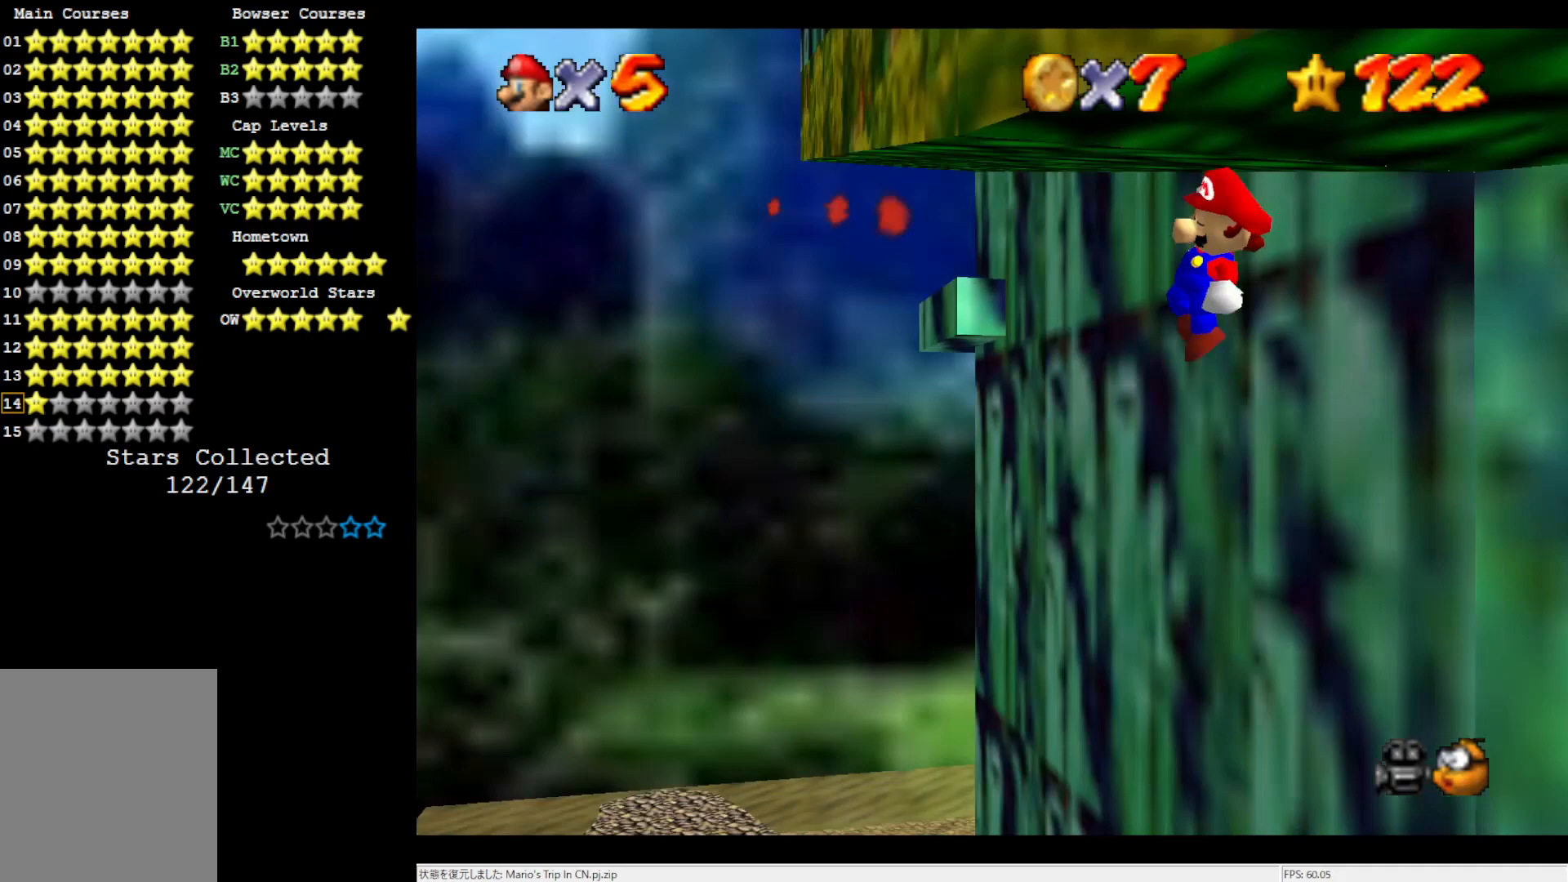
{"buttons": ["A"], "left_stick": "center", "events": [[17, "C_LEFT", "up"], [67, "C_LEFT", "down"], [217, "C_LEFT", "up"]]}
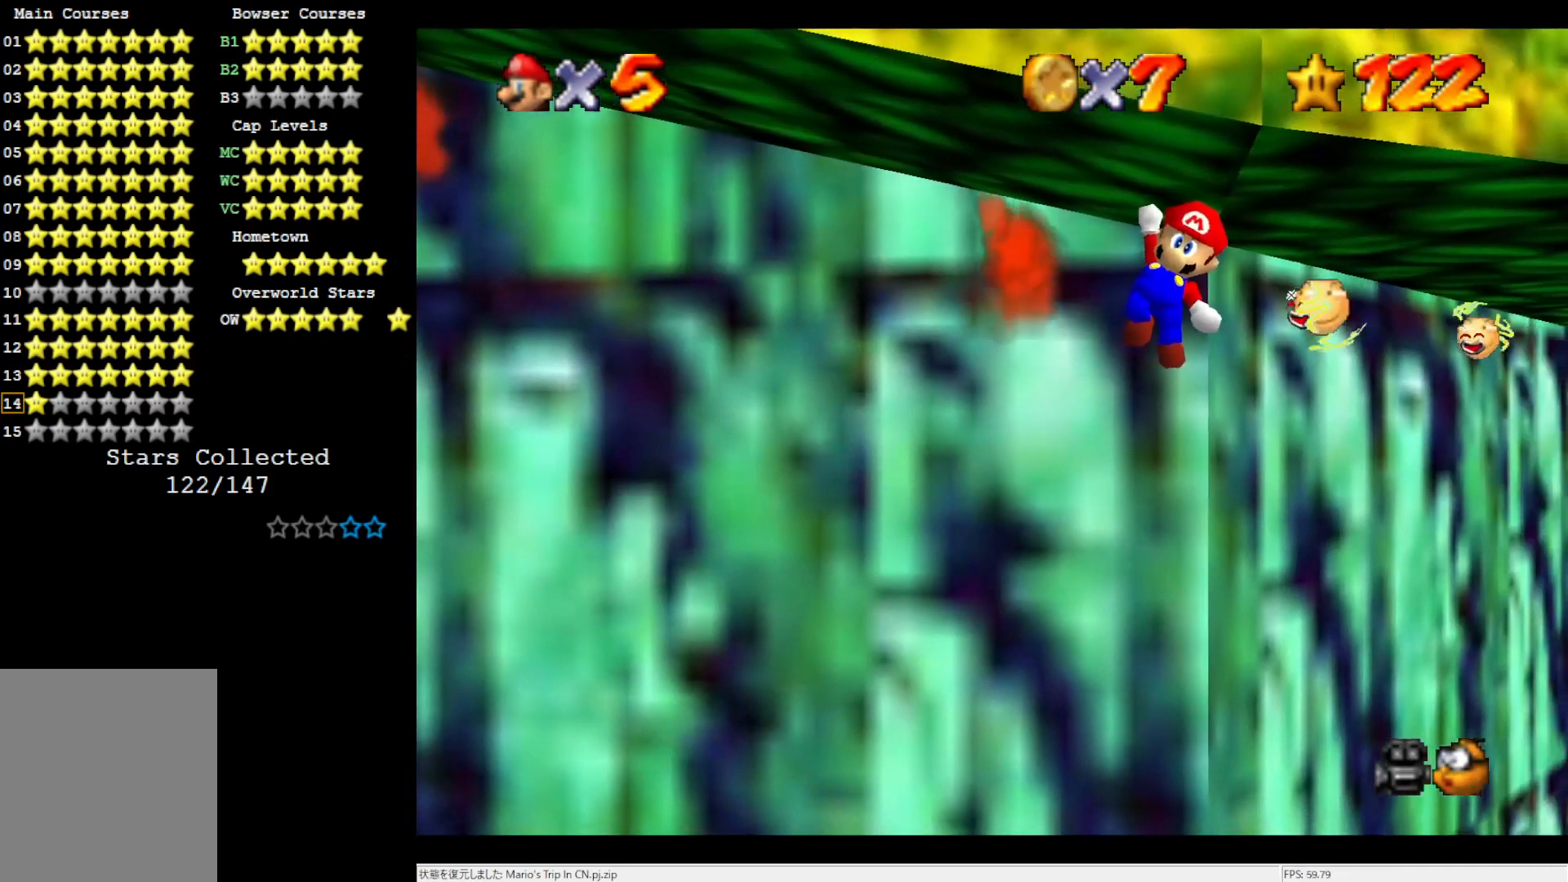
{"buttons": ["A"], "left_stick": "center", "events": []}
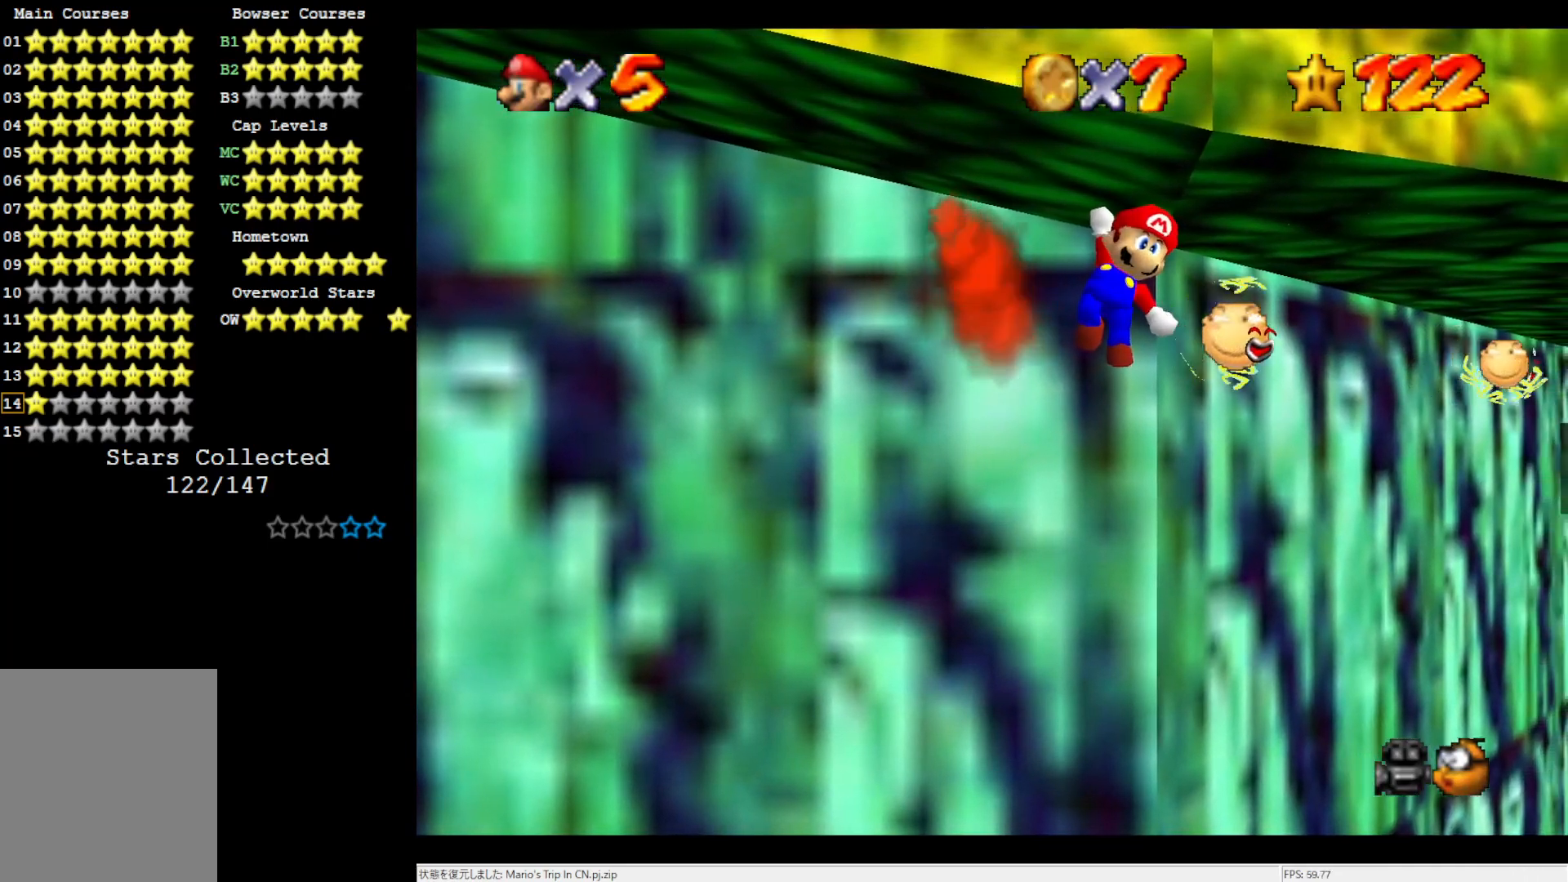
{"buttons": ["A"], "left_stick": "center", "events": []}
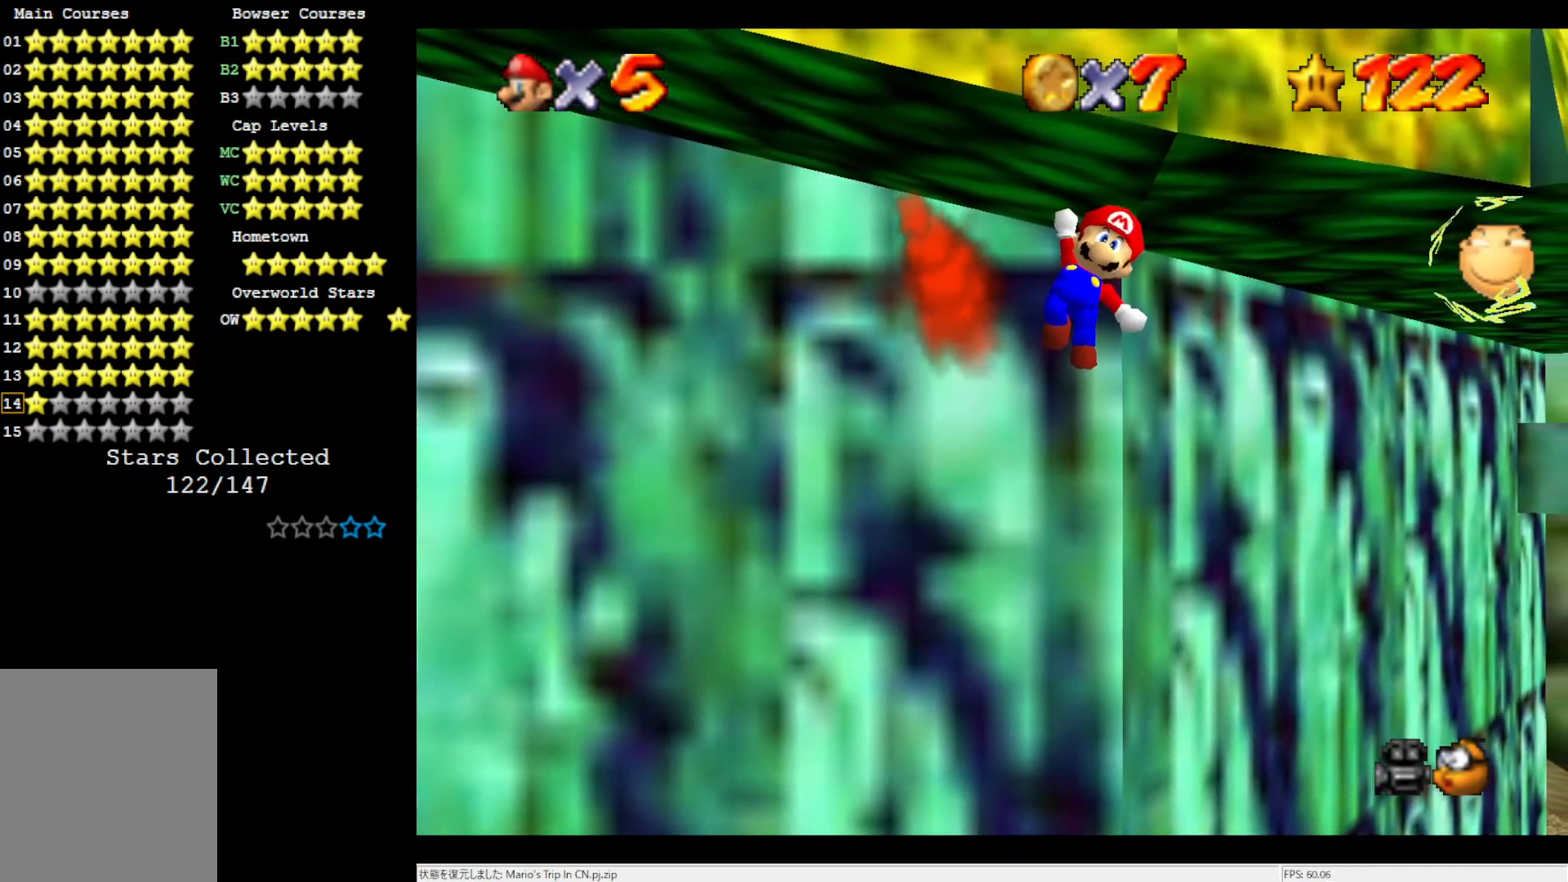
{"buttons": ["A"], "left_stick": "center", "events": []}
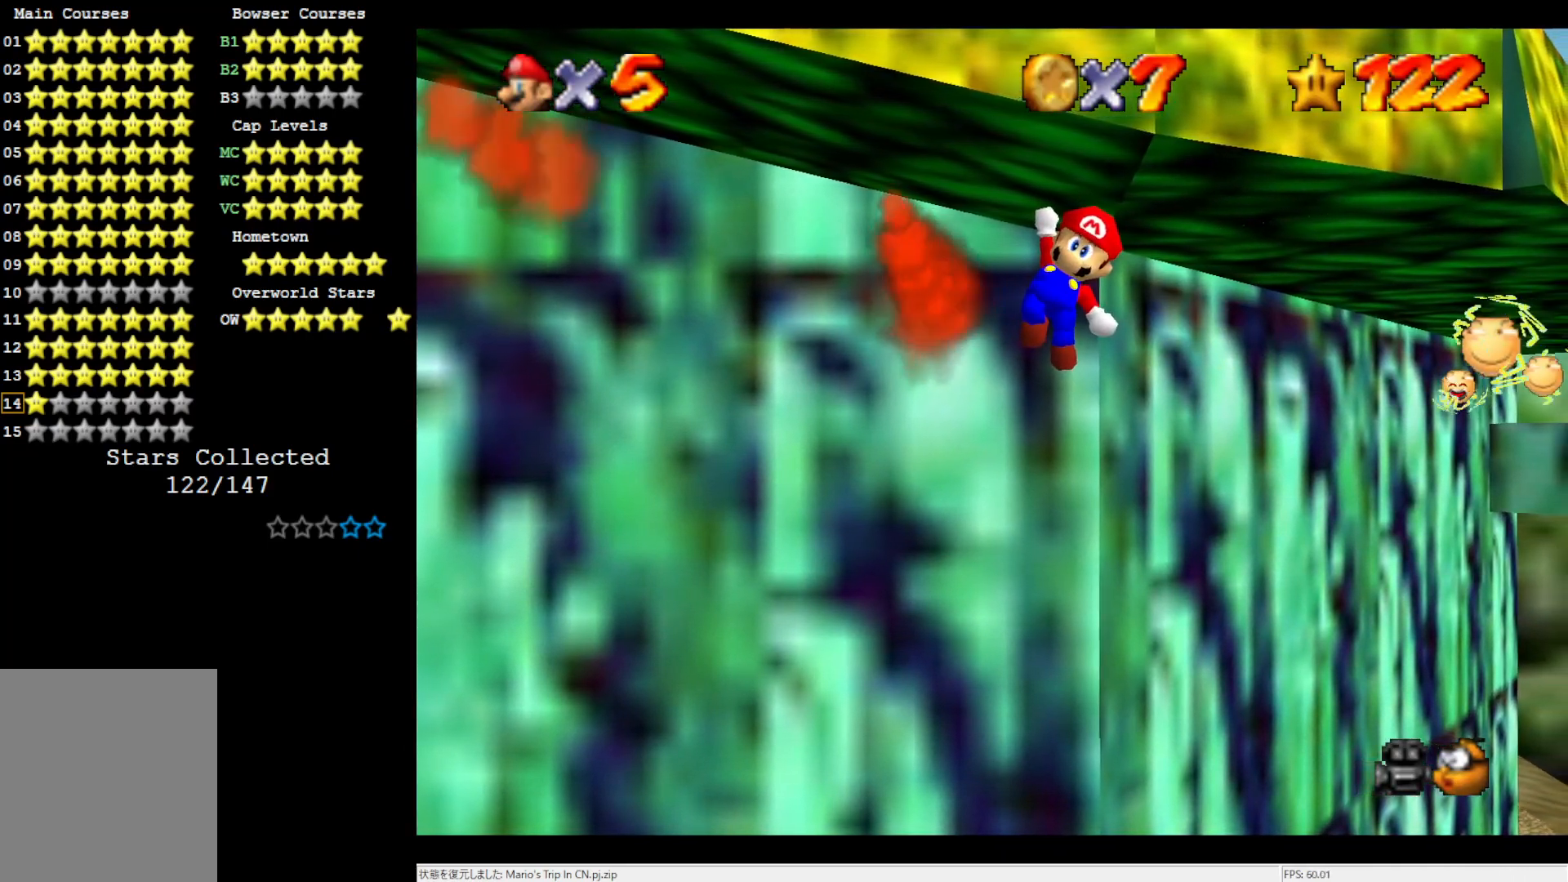
{"buttons": ["A"], "left_stick": "center", "events": []}
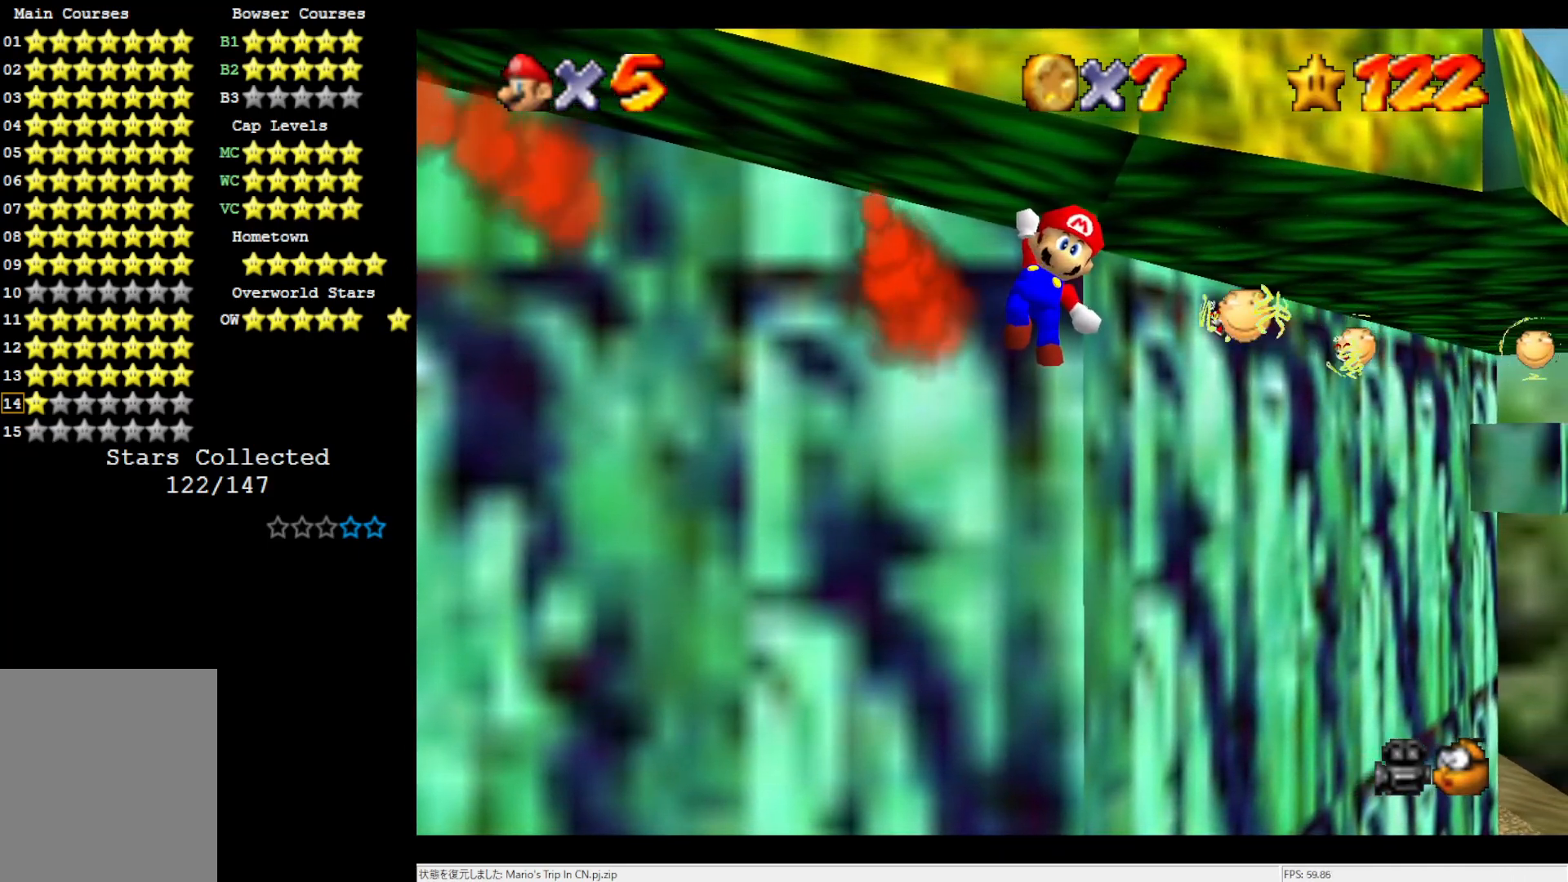
{"buttons": ["A"], "left_stick": "center", "events": []}
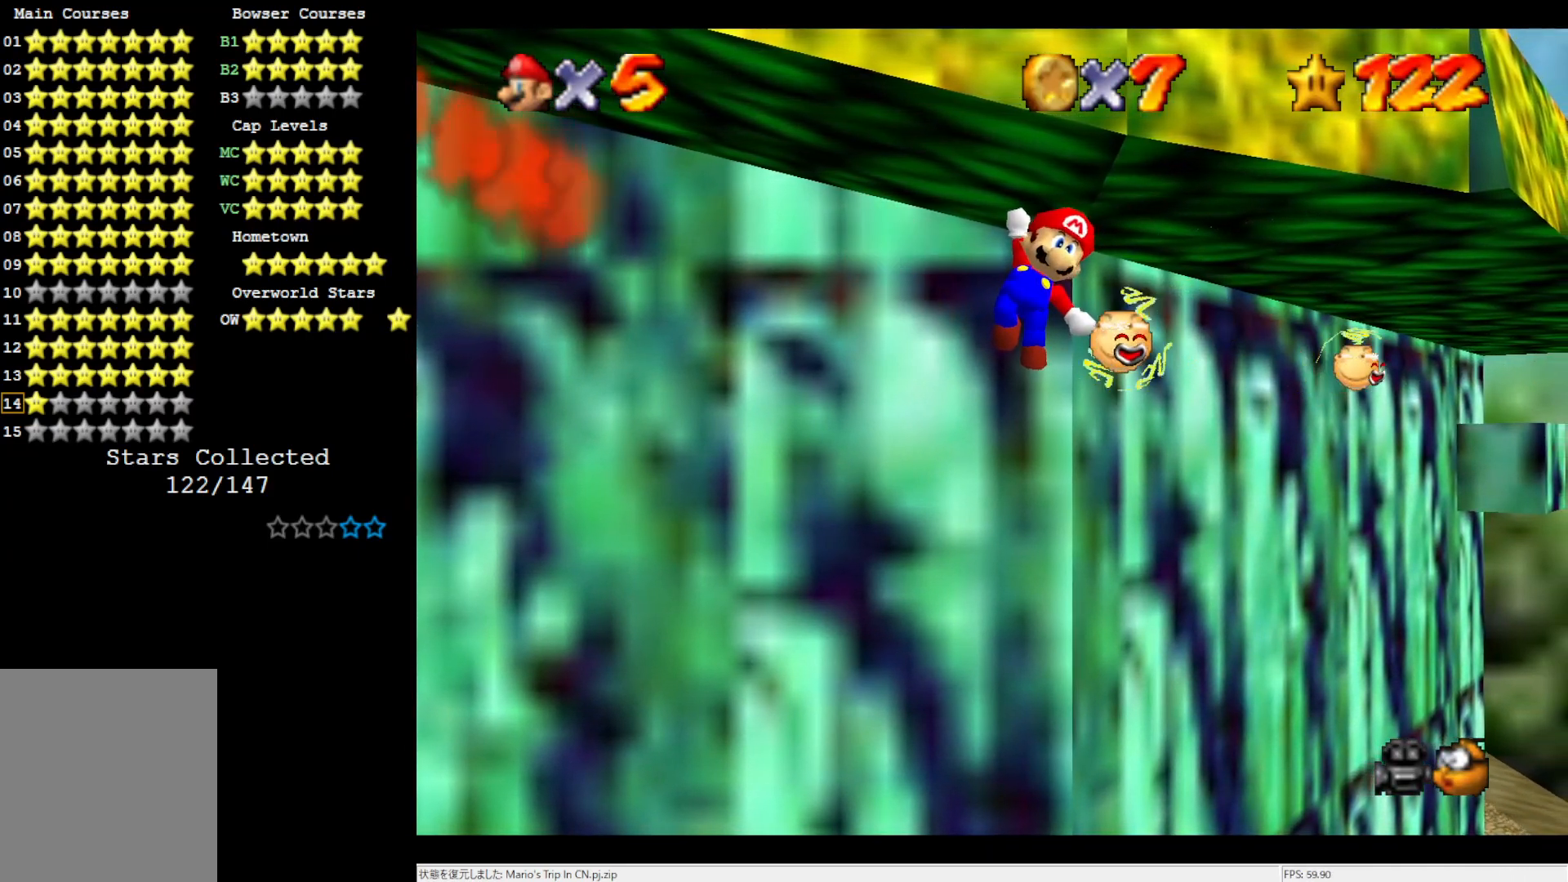
{"buttons": ["A"], "left_stick": "left", "events": [[50, "left_stick", "left"]]}
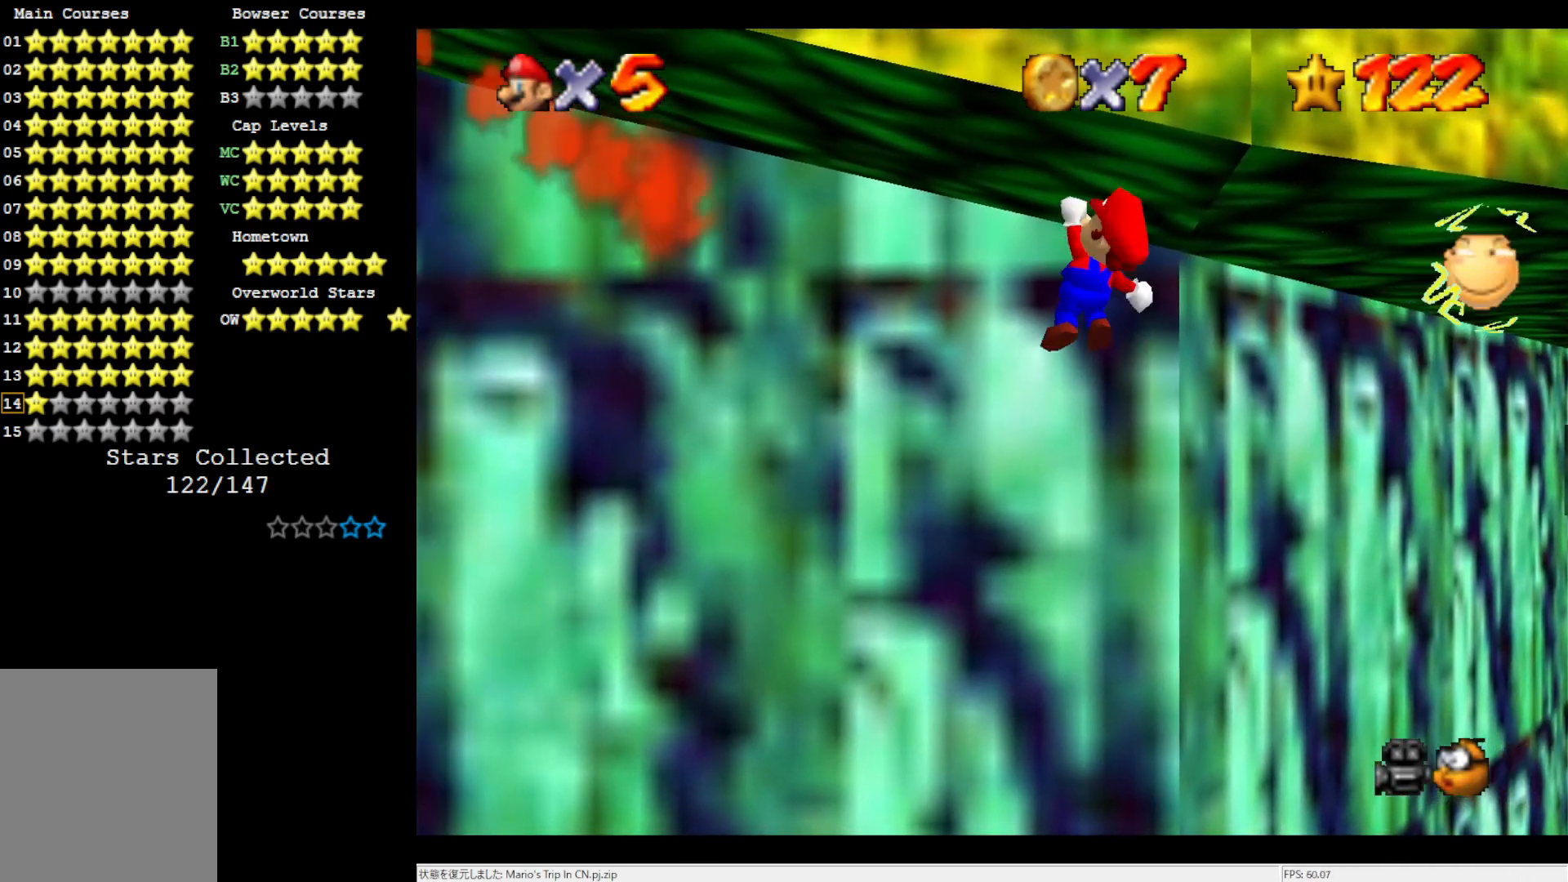
{"buttons": ["A"], "left_stick": "left", "events": []}
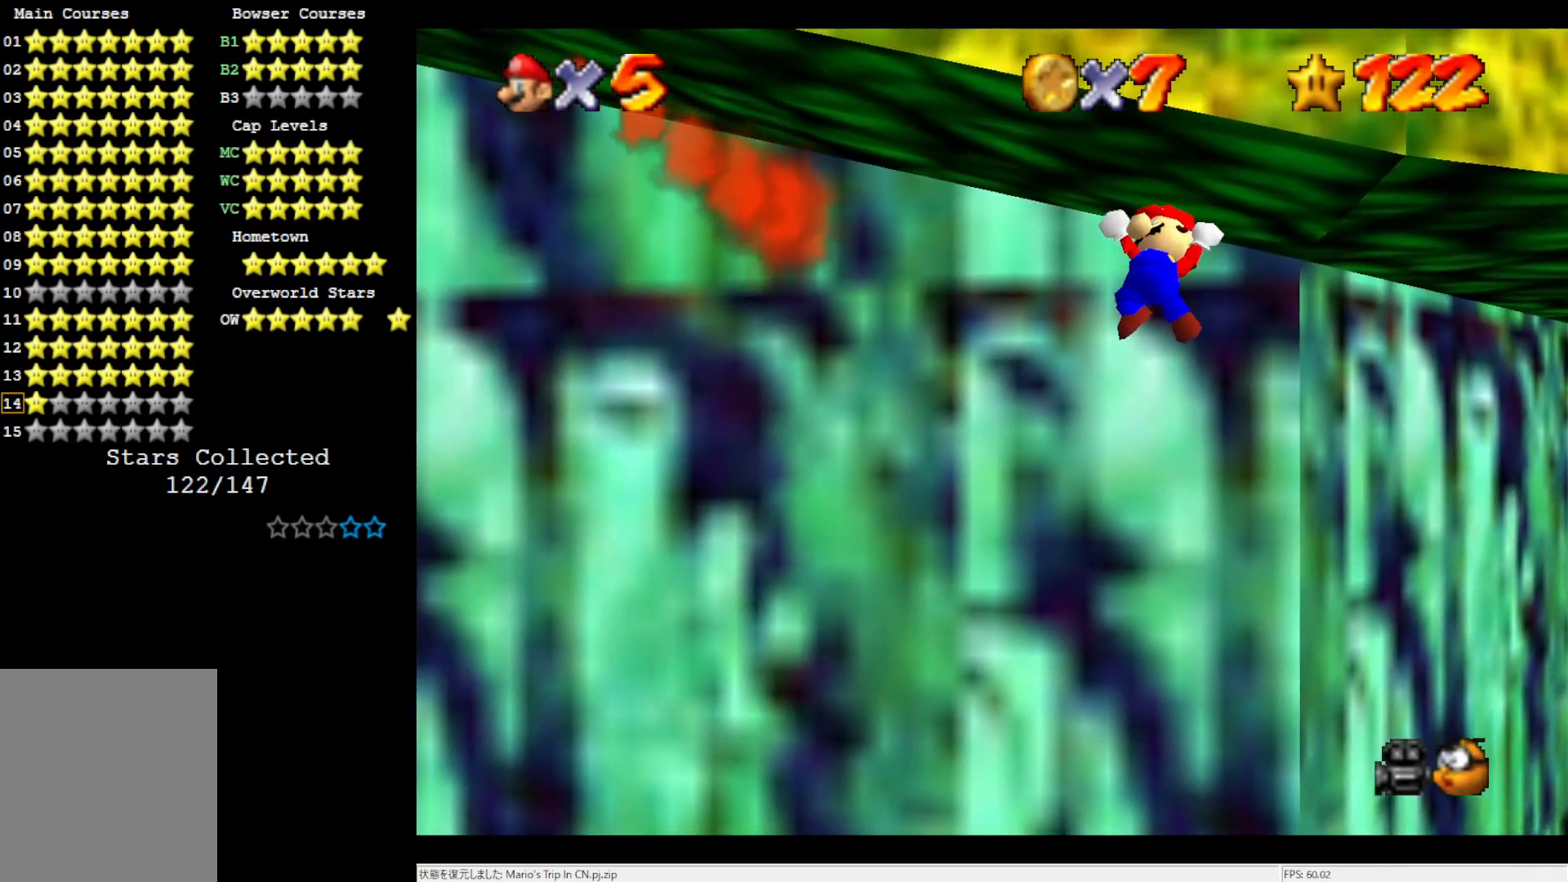
{"buttons": ["A"], "left_stick": "left", "events": []}
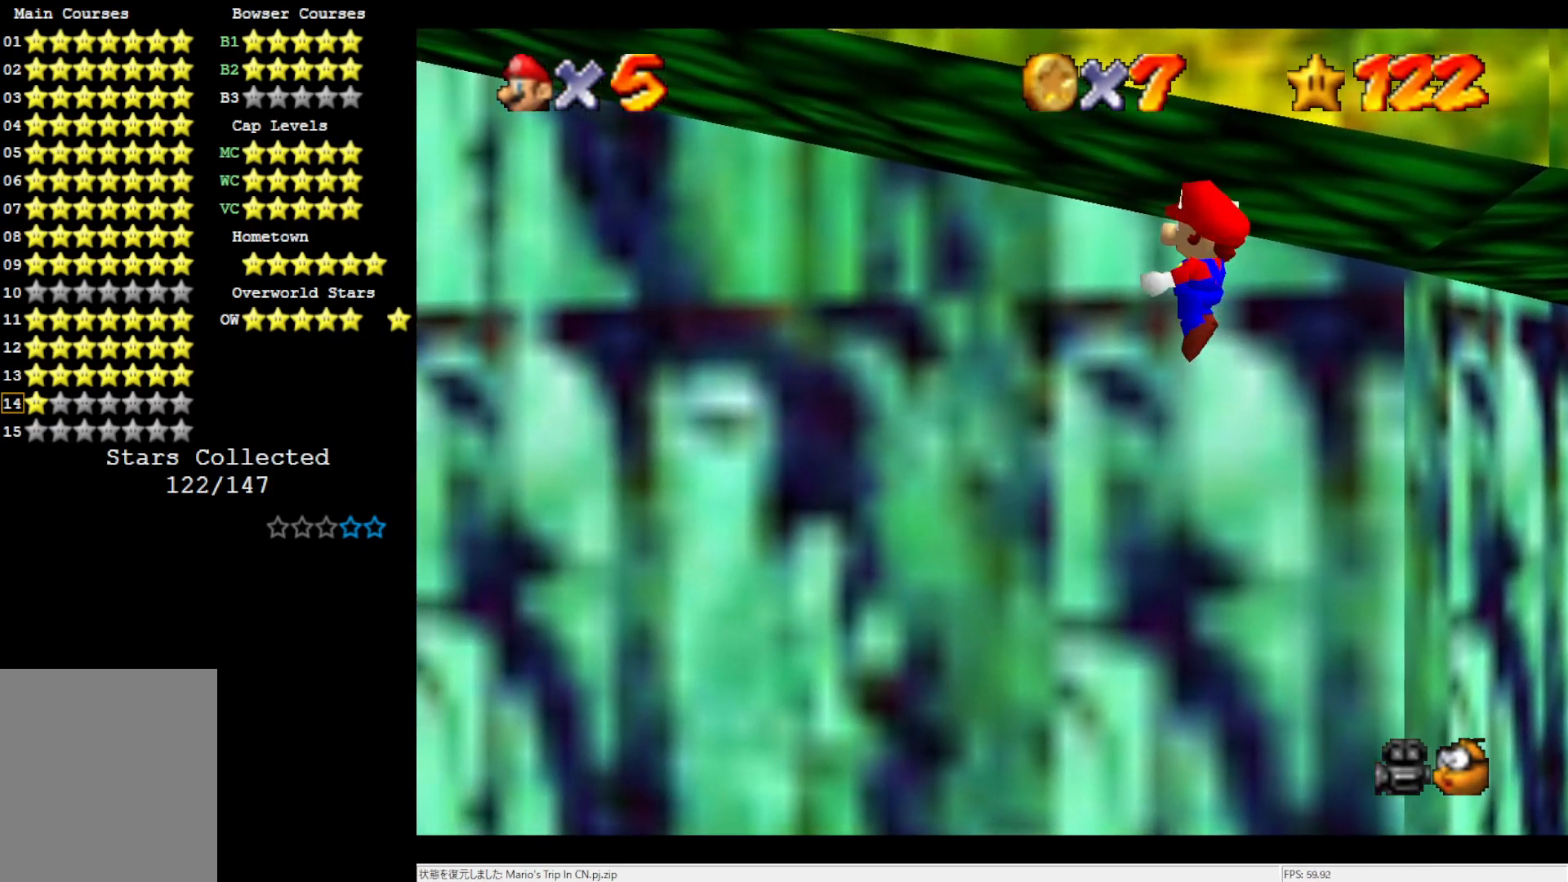
{"buttons": ["A"], "left_stick": "left", "events": []}
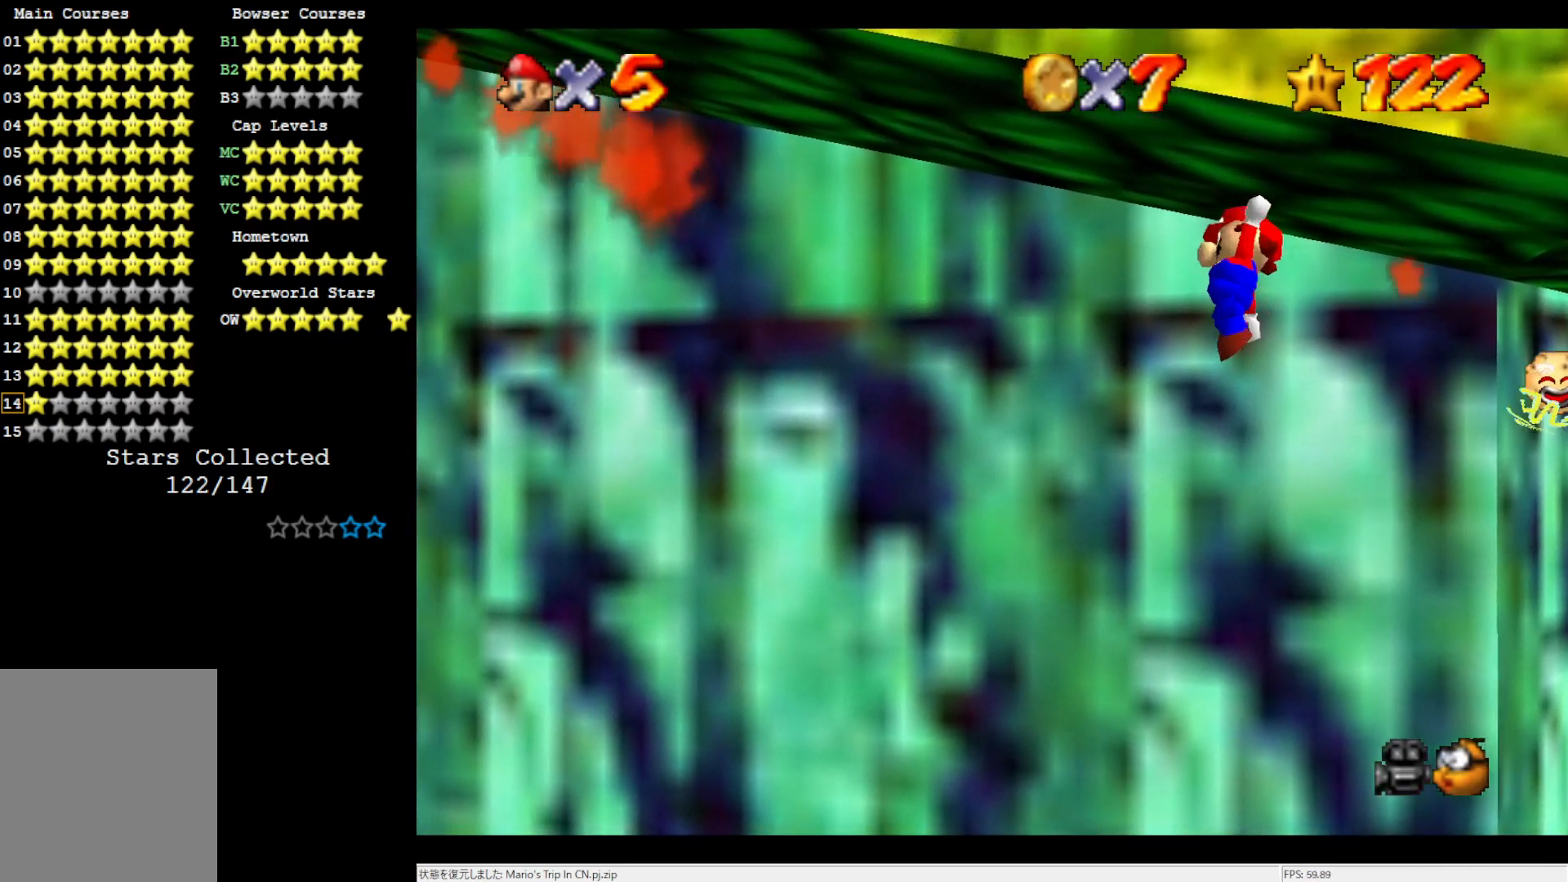
{"buttons": ["A"], "left_stick": "center", "events": [[17, "left_stick", "center"]]}
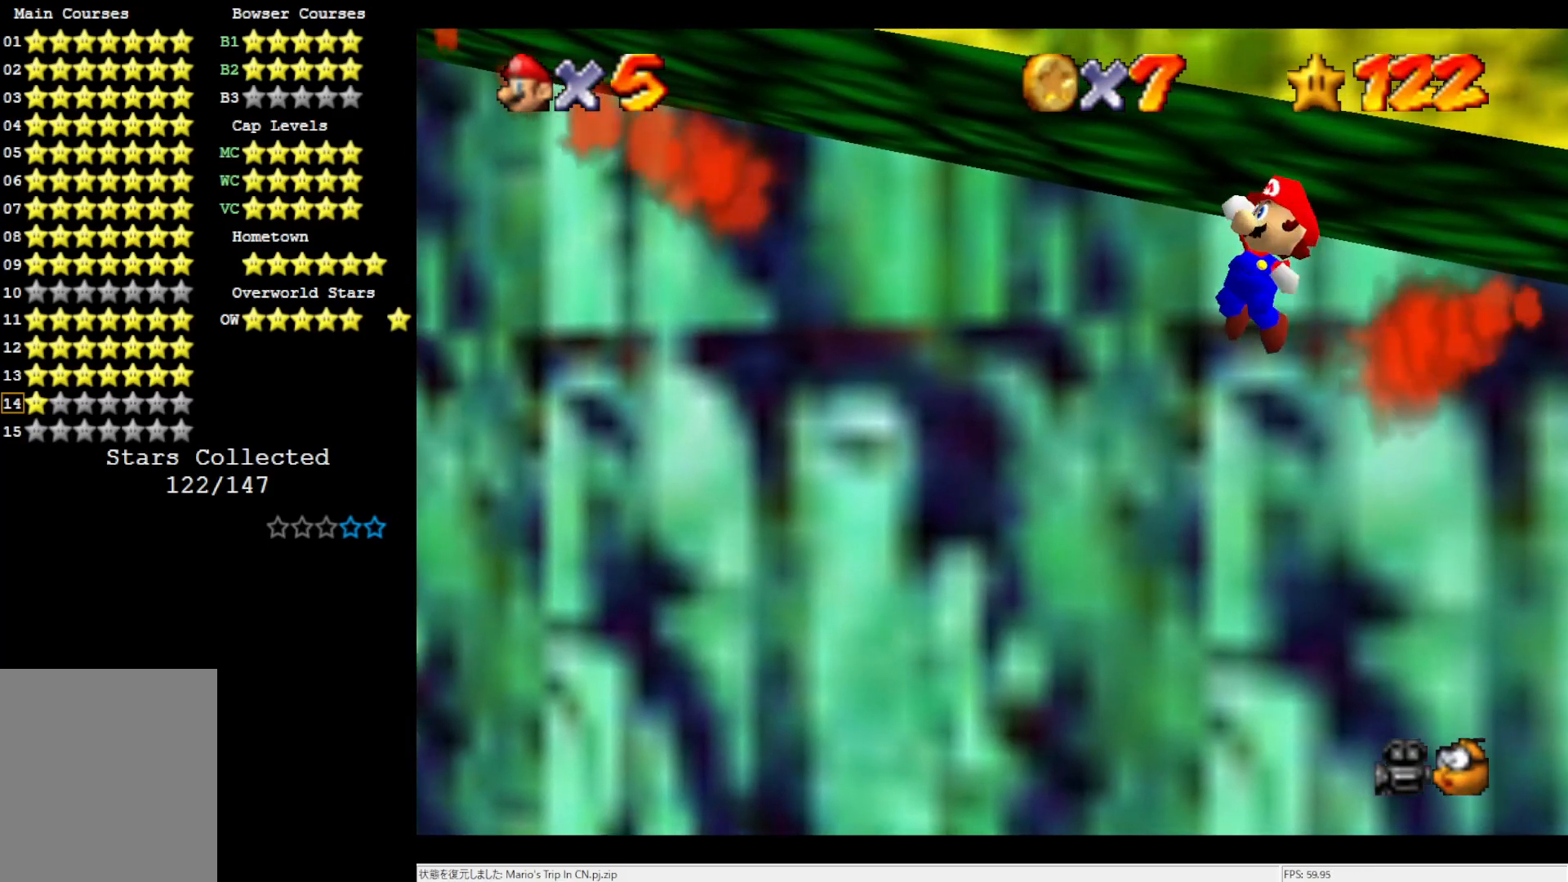
{"buttons": ["A"], "left_stick": "center", "events": []}
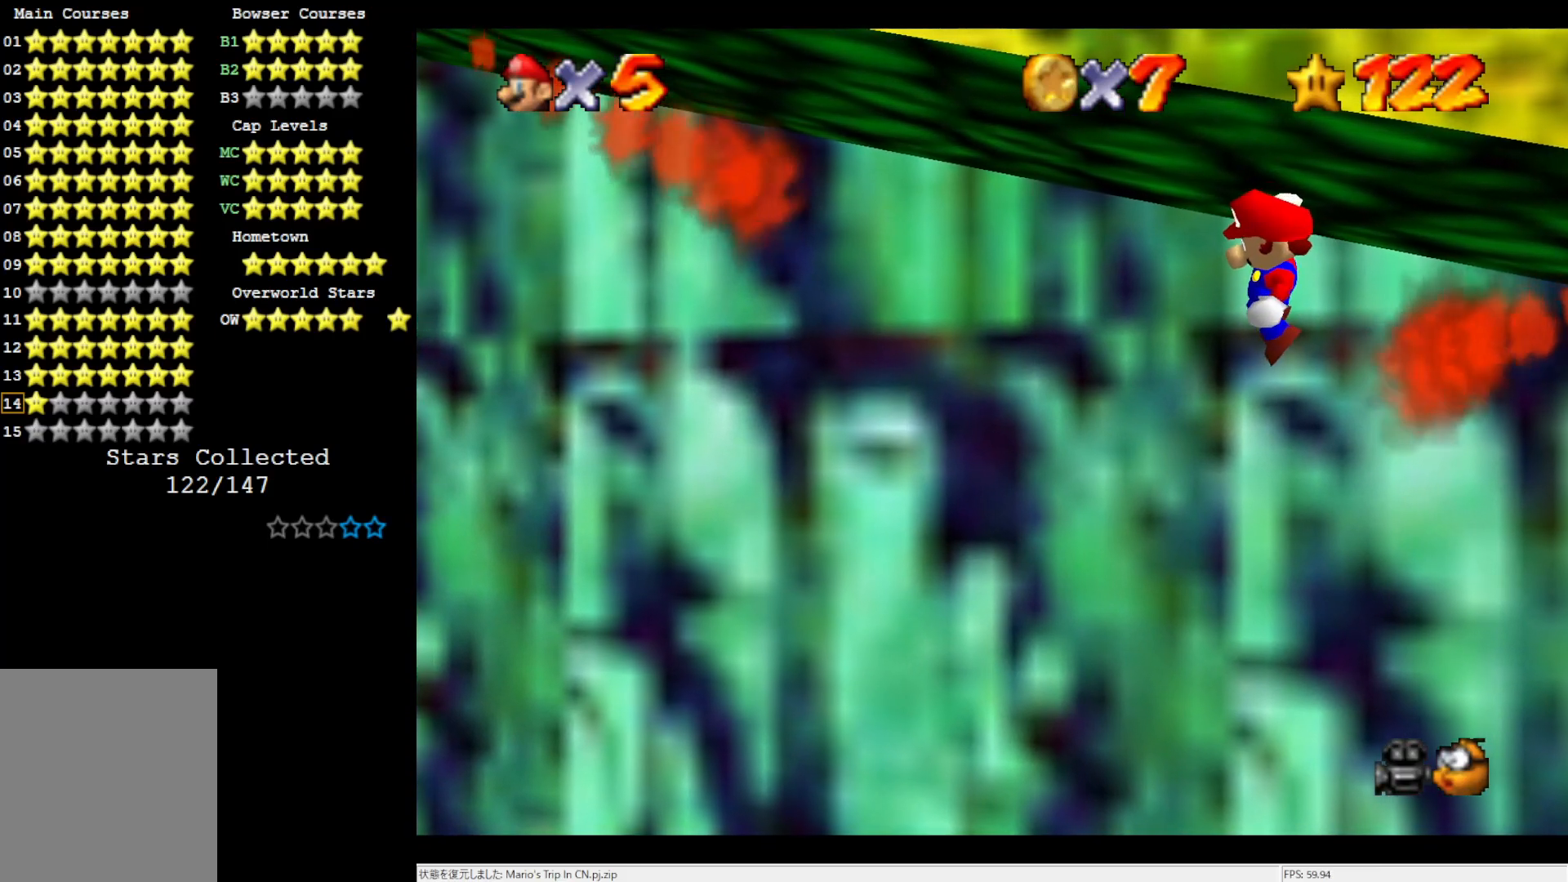
{"buttons": ["A"], "left_stick": "center", "events": []}
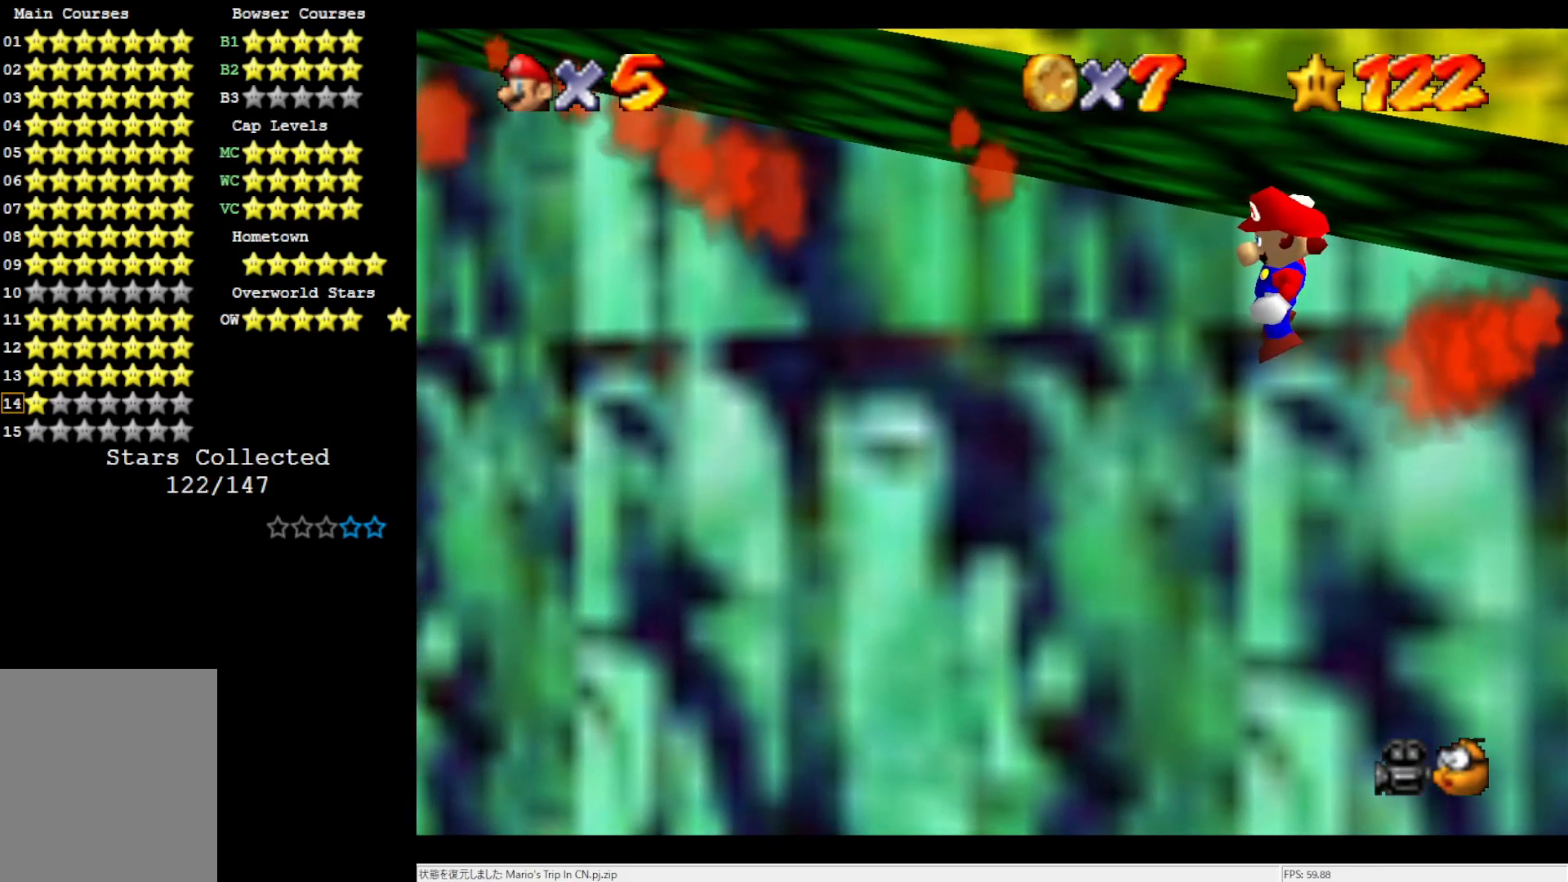
{"buttons": ["A"], "left_stick": "center", "events": []}
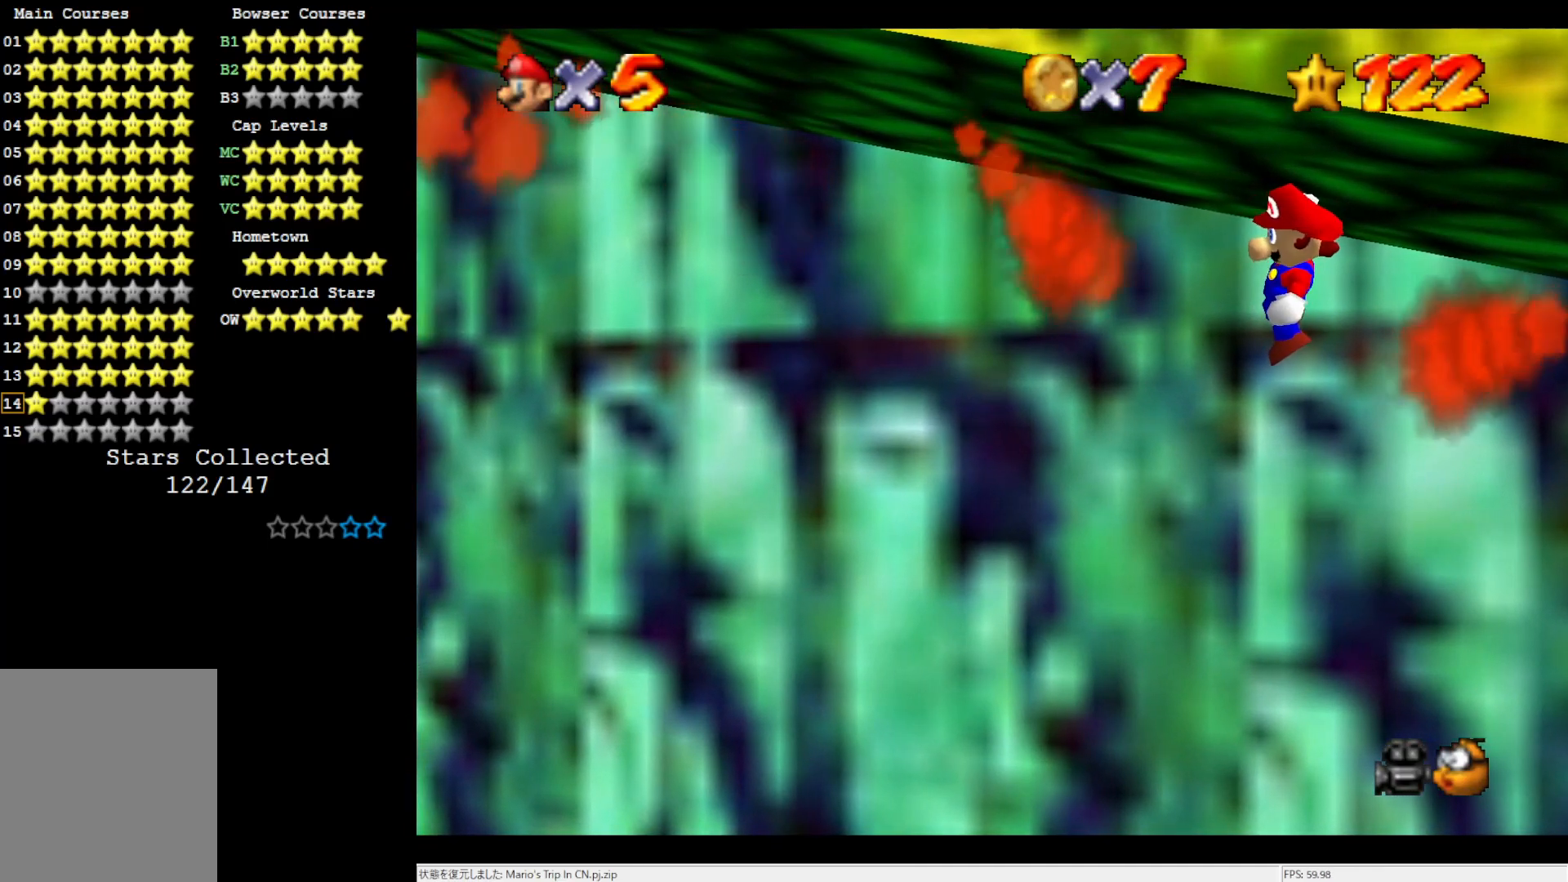
{"buttons": ["A"], "left_stick": "center", "events": [[117, "left_stick", "left"], [183, "left_stick", "center"]]}
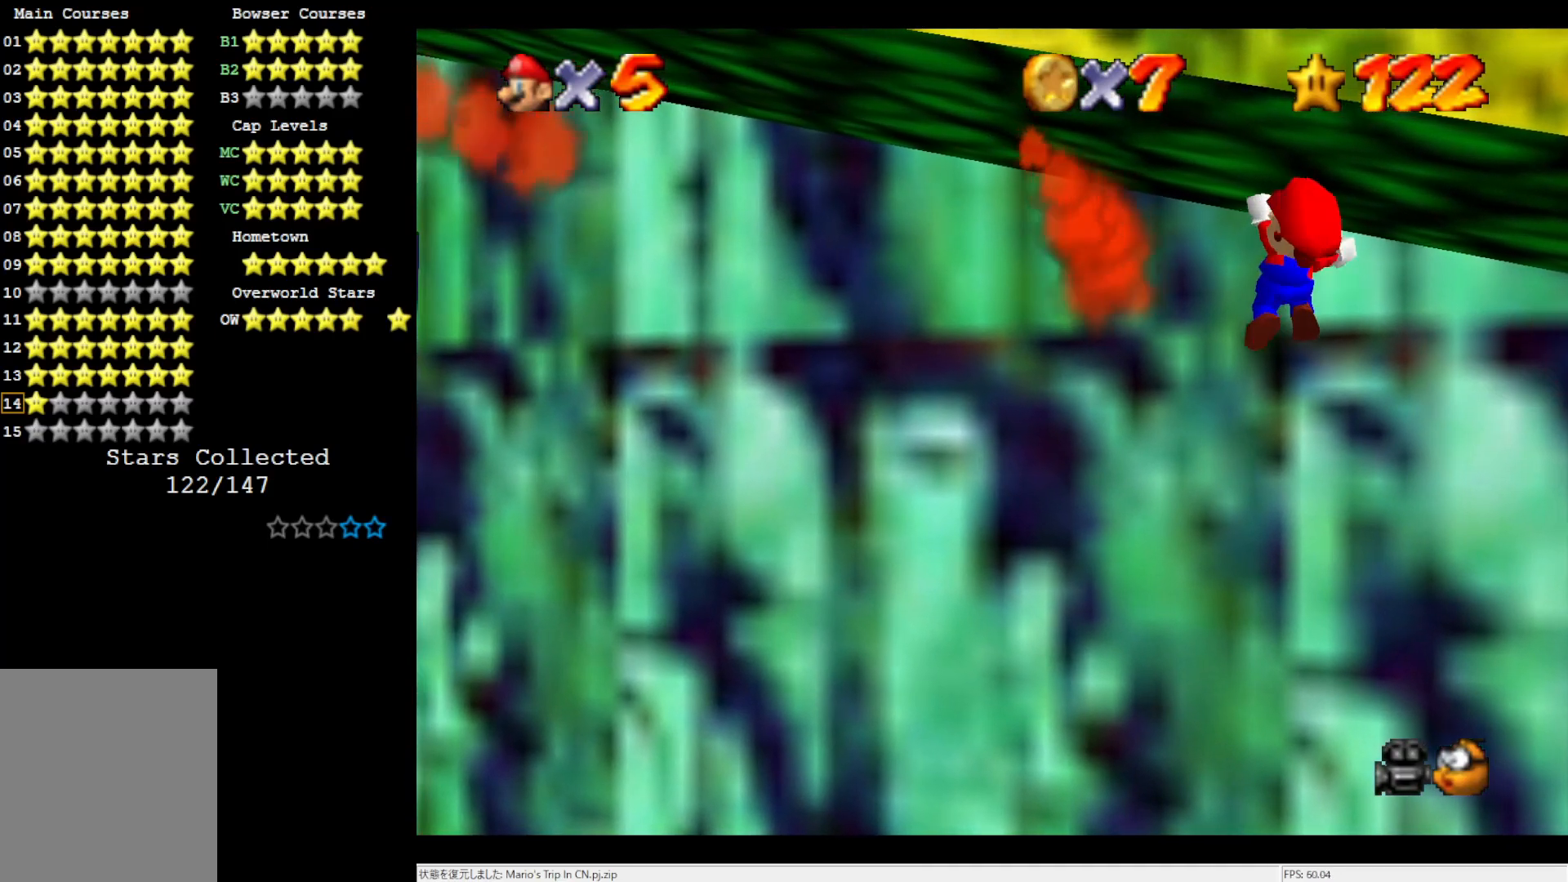
{"buttons": ["A"], "left_stick": "center", "events": []}
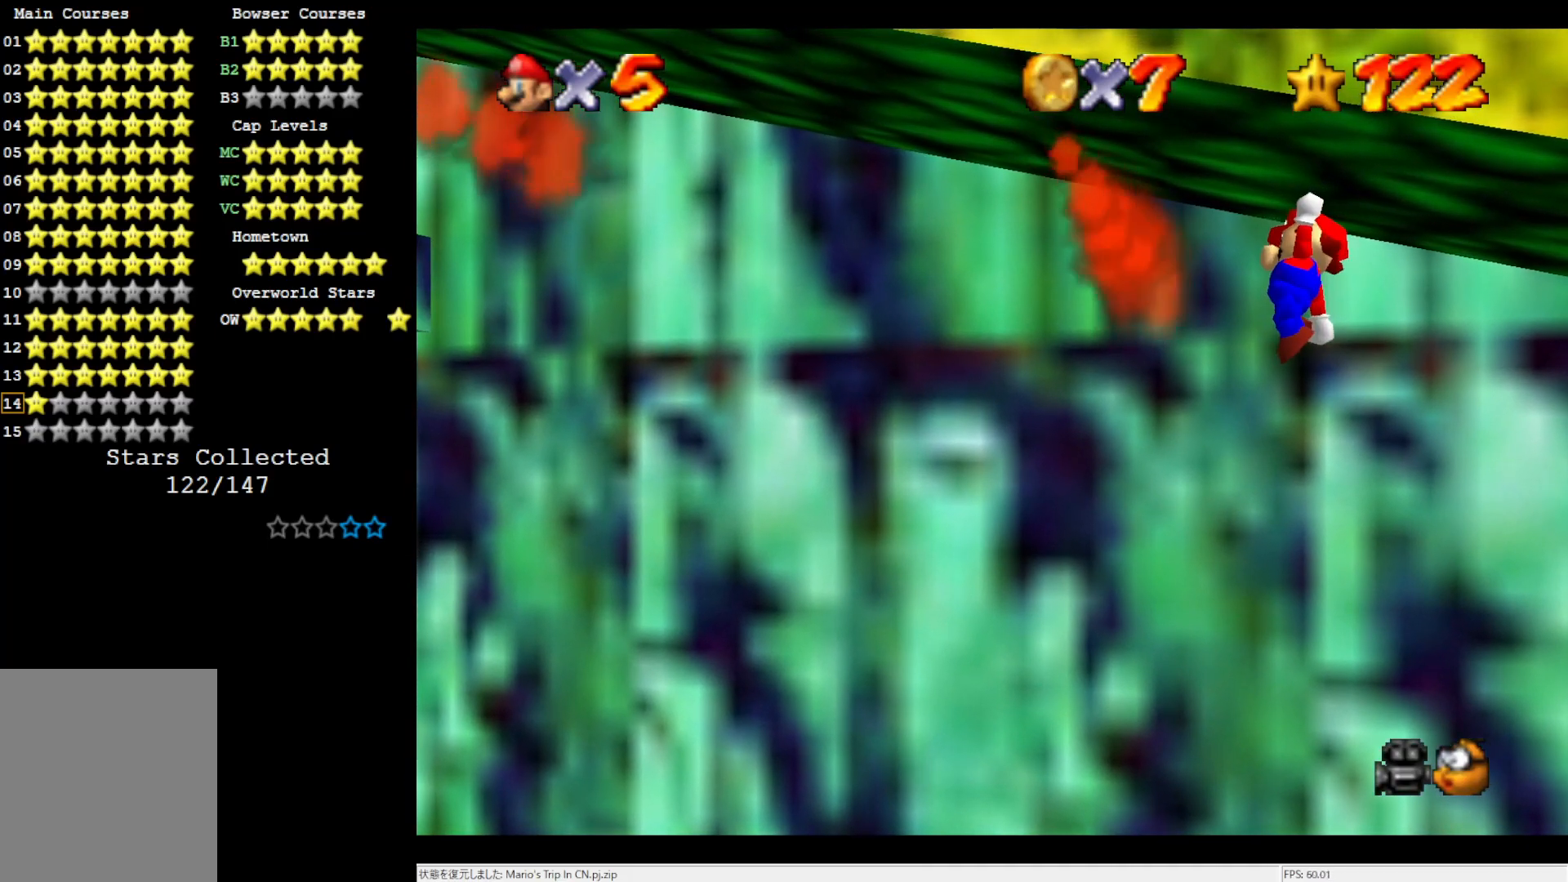
{"buttons": ["A"], "left_stick": "center", "events": []}
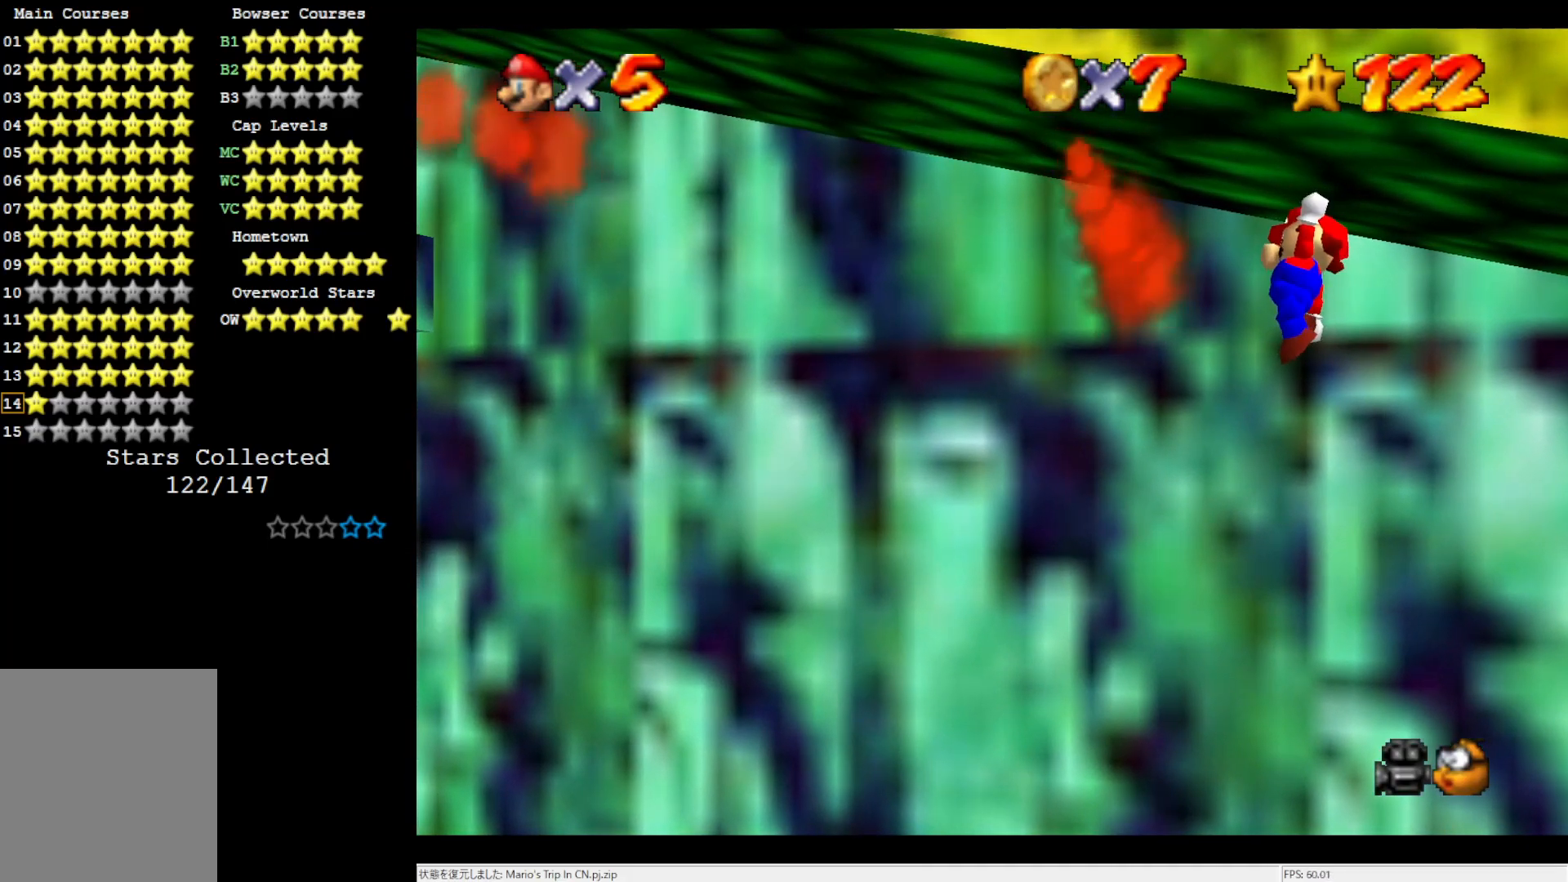
{"buttons": ["A"], "left_stick": "center", "events": []}
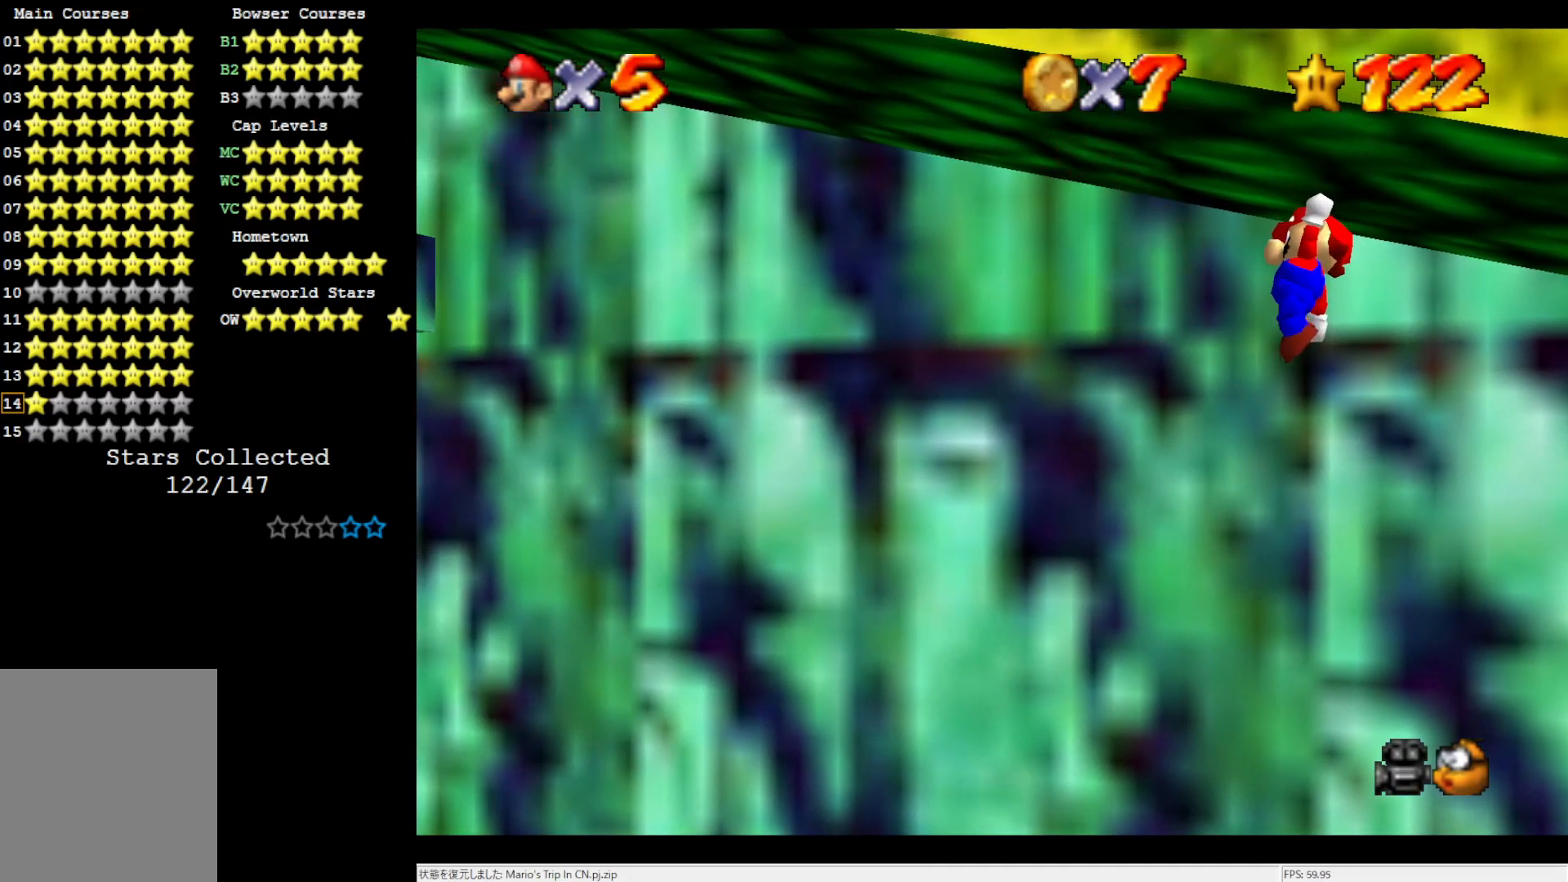
{"buttons": ["A"], "left_stick": "left", "events": [[67, "left_stick", "left"]]}
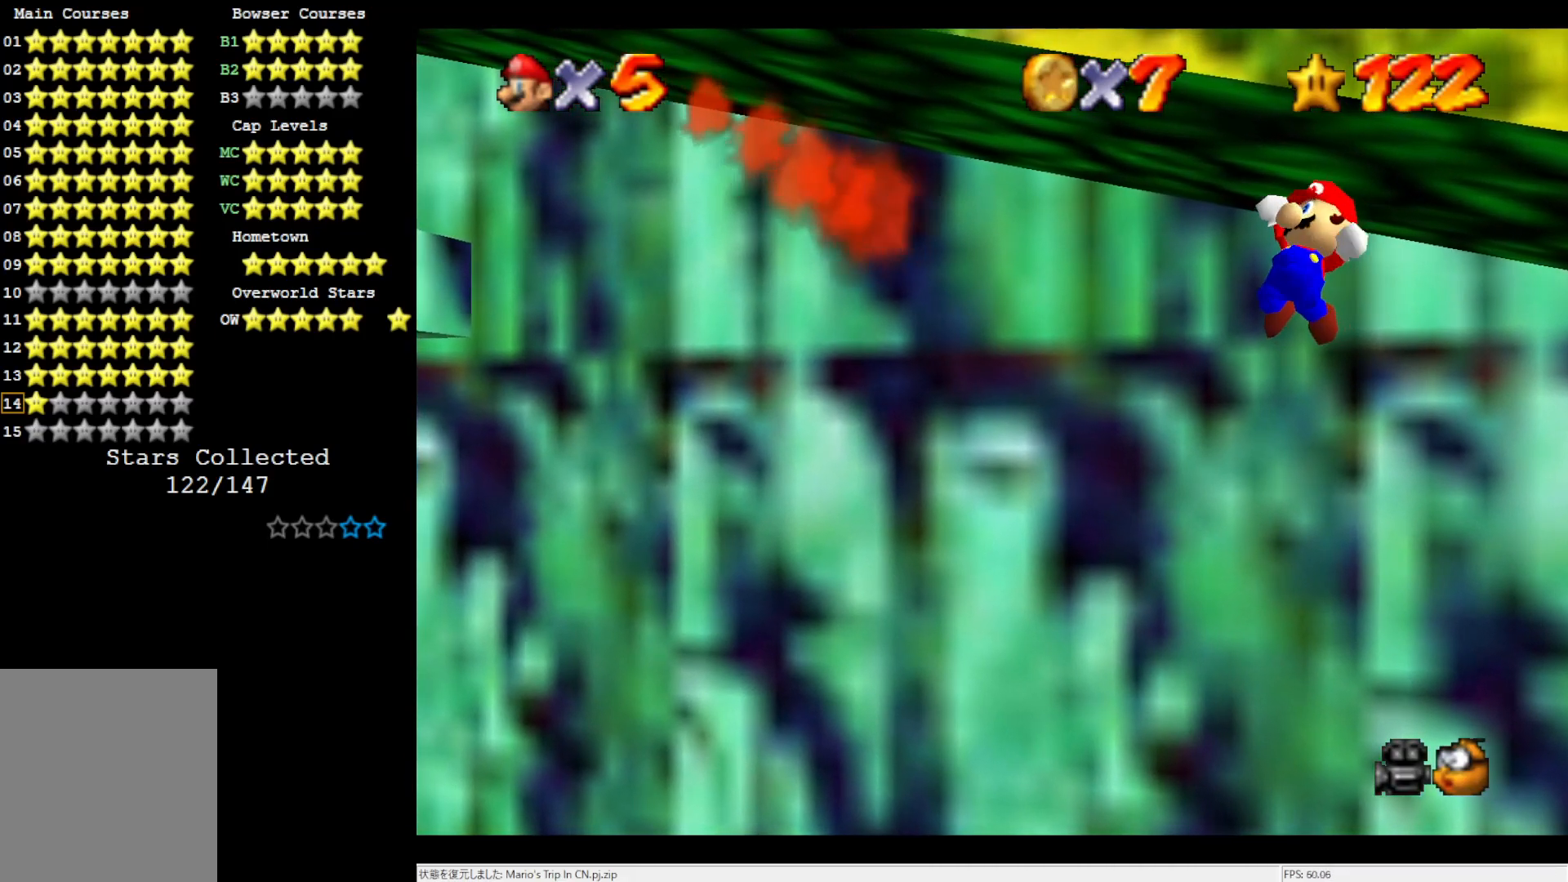
{"buttons": ["A"], "left_stick": "left", "events": []}
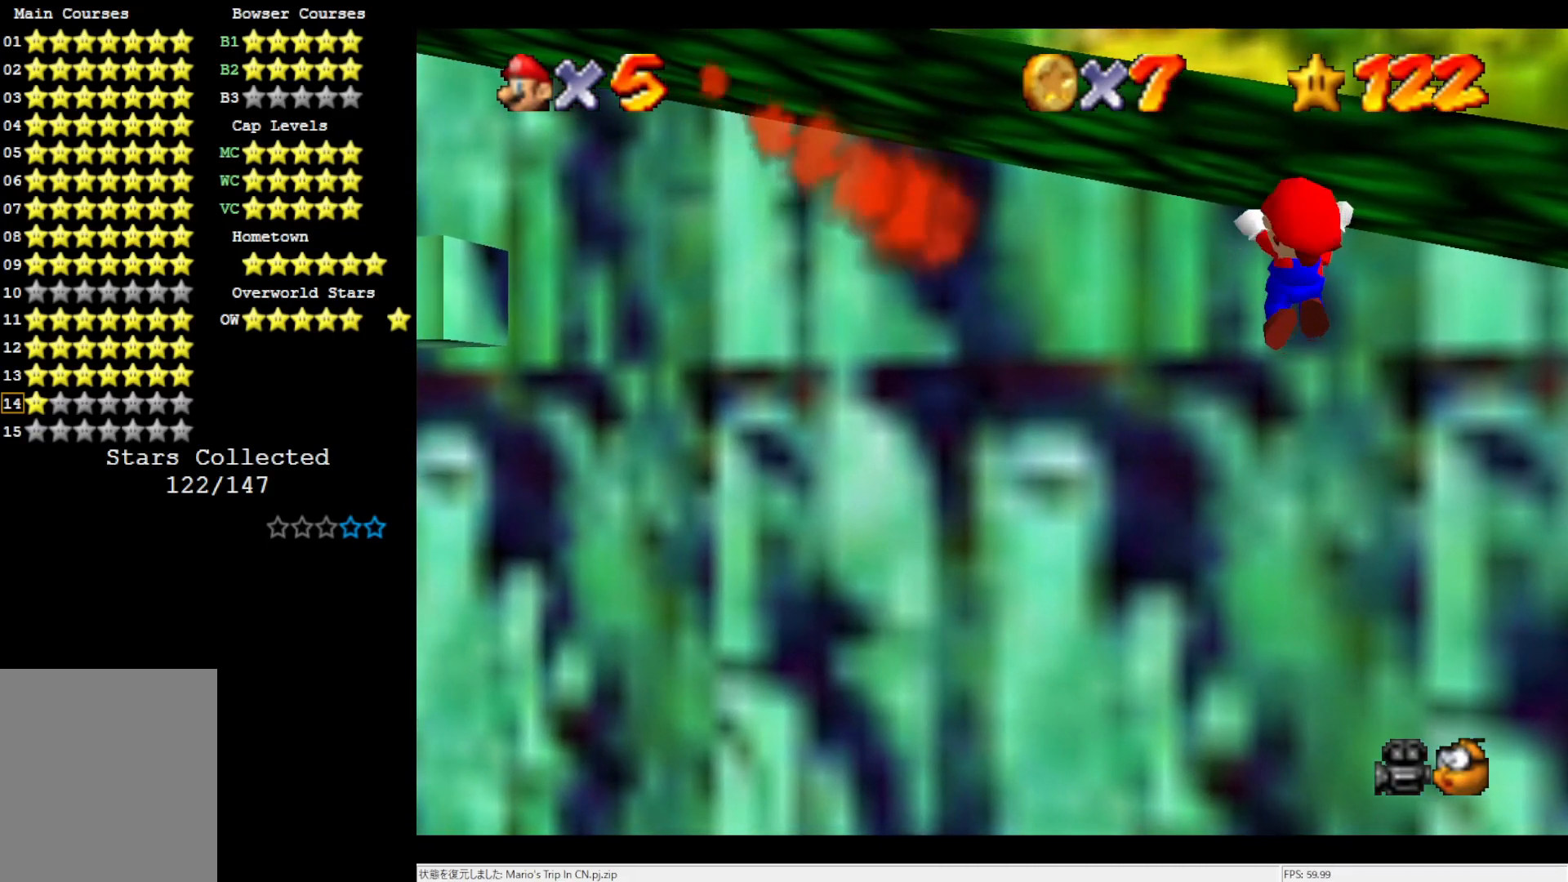
{"buttons": ["A"], "left_stick": "left", "events": []}
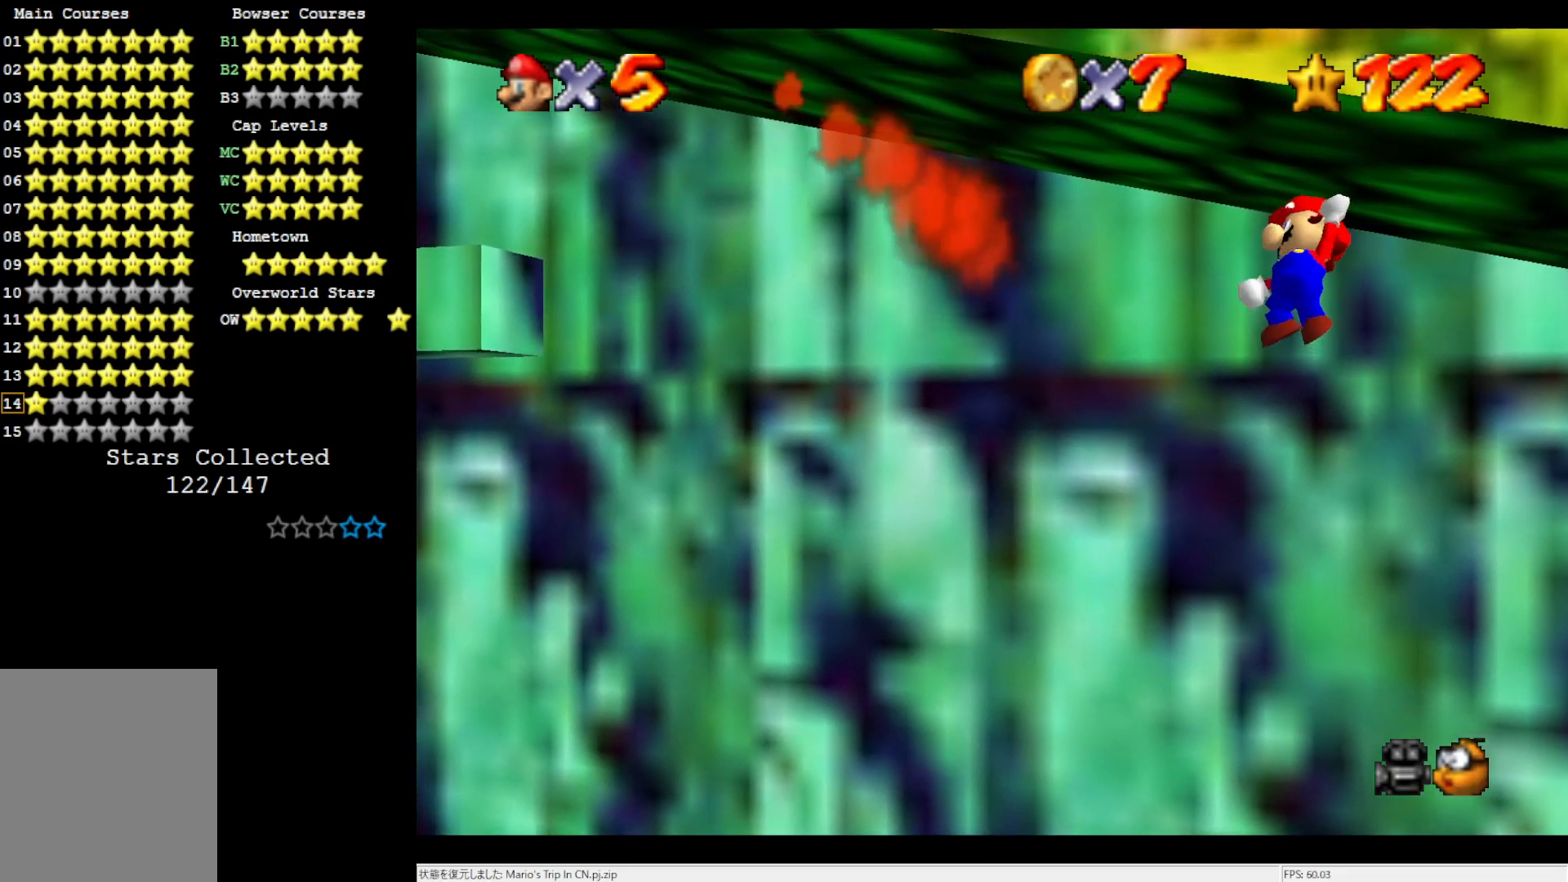
{"buttons": ["A"], "left_stick": "left", "events": []}
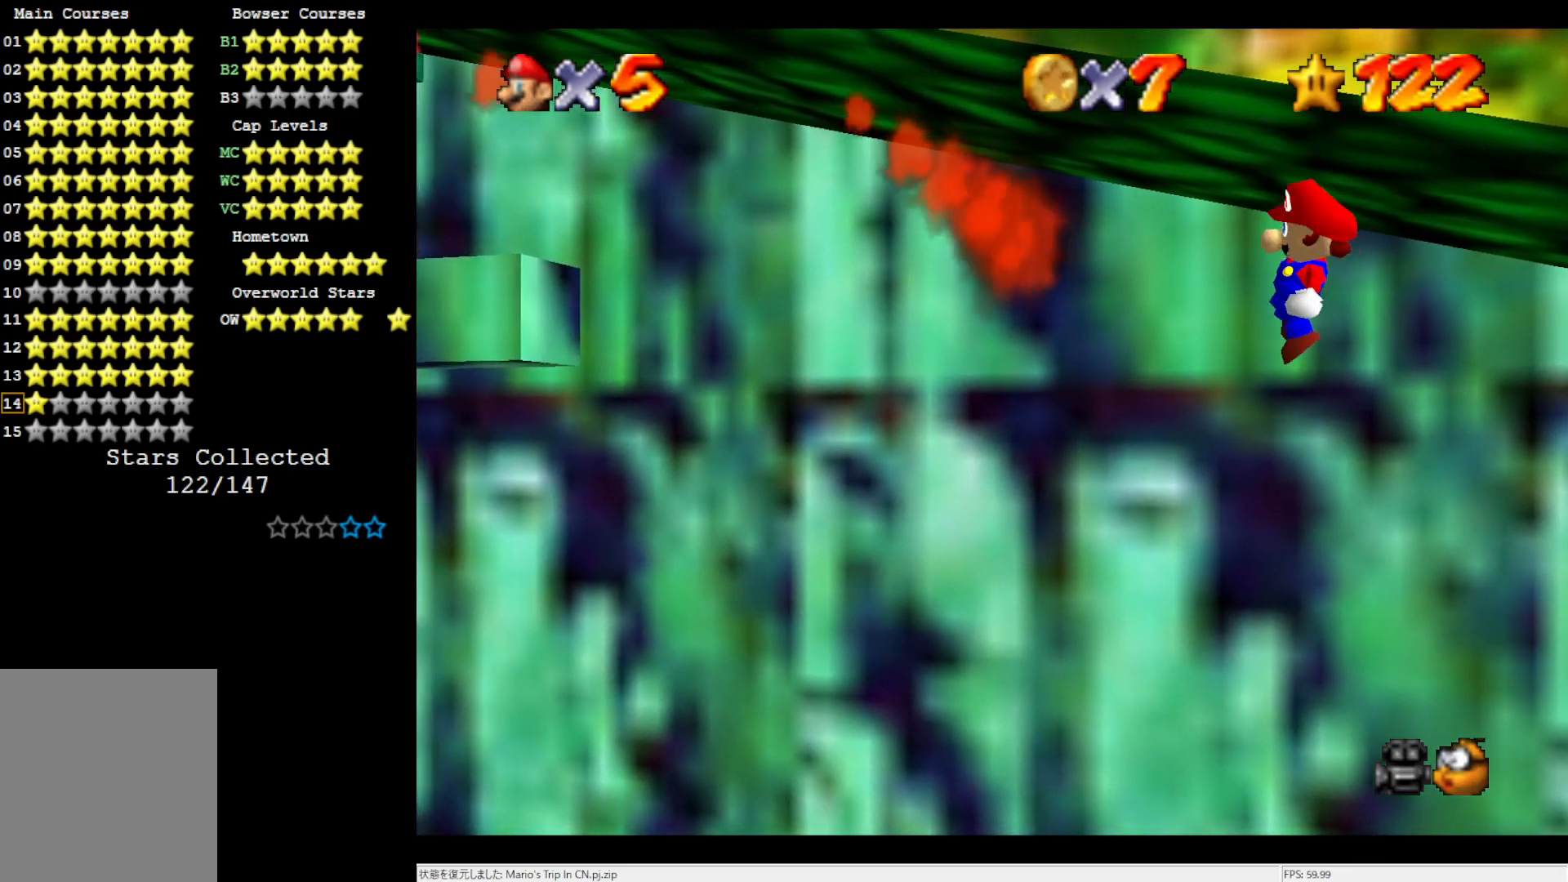
{"buttons": ["A"], "left_stick": "left", "events": []}